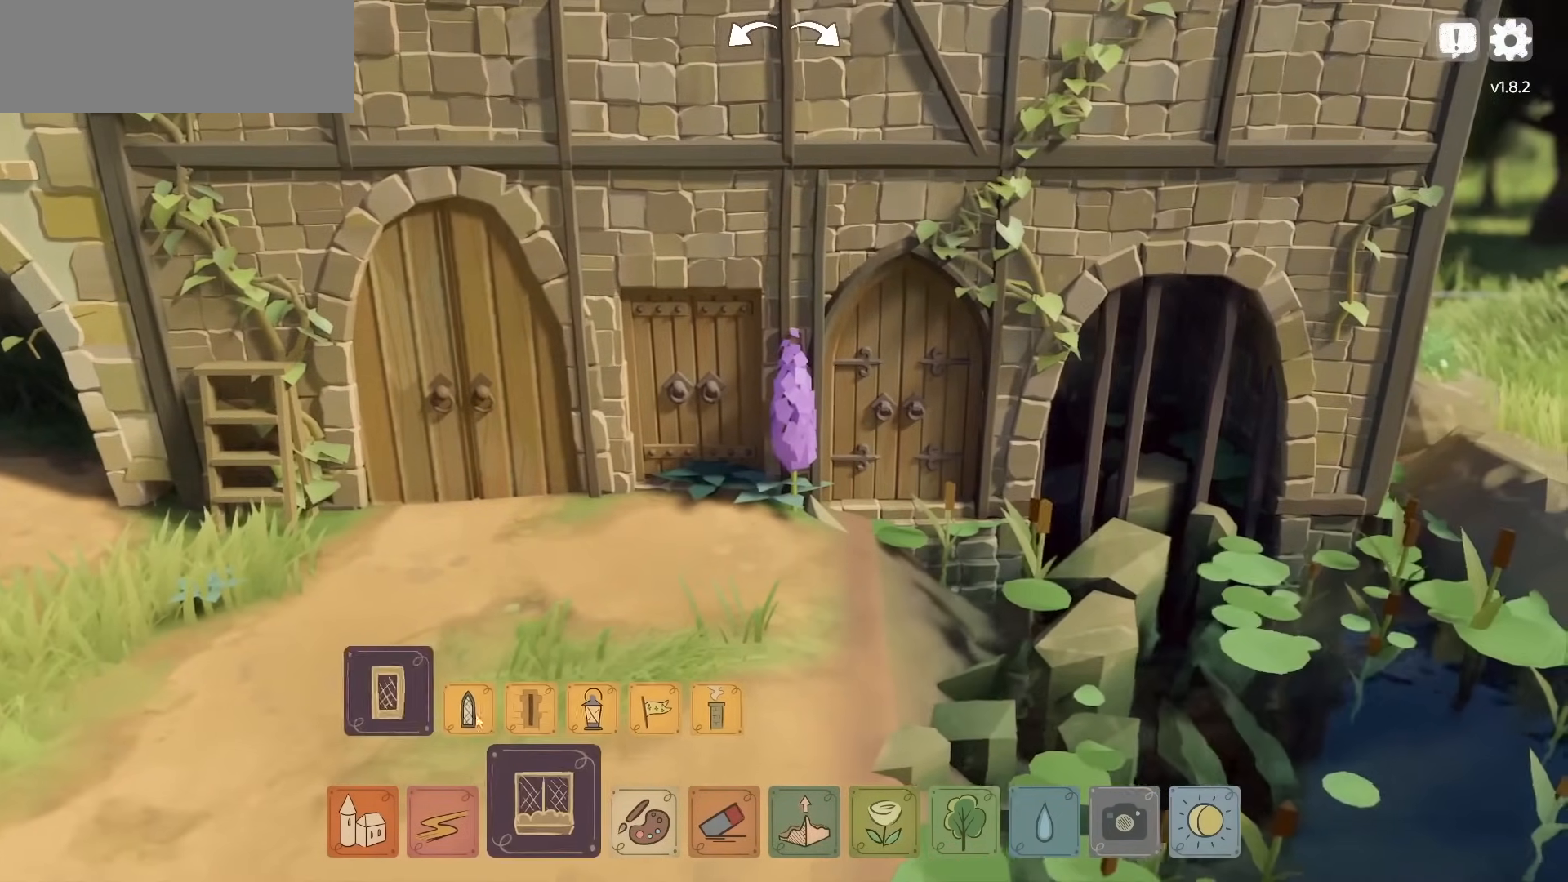
Gameplay with keyboard and mouse; each line is a JSON object with the keys and mouse buttons held at the frame after it. "events" lists presses ("down") and releases ("up") of "a", "ctrl", "d", "down", "e", "escape", "f1", "f10", "f11", "f12", "f2", "f3", "f4", "f5", "f6", "f7", "f8", "f9", "left", "q", "right", "s", "shift", "space", "up", "w", "mouse_left" and "mouse_right" between this image and that frame as [ms after this image, input, new state], when the widget could be followed in between. "mouse_left", "mouse_right" = the "left", "right" buttons of the "mouse" list. No other keys are recorded. Not read: mouse_move mouse_wheel.
{"keys": ["d"], "mouse": [], "events": []}
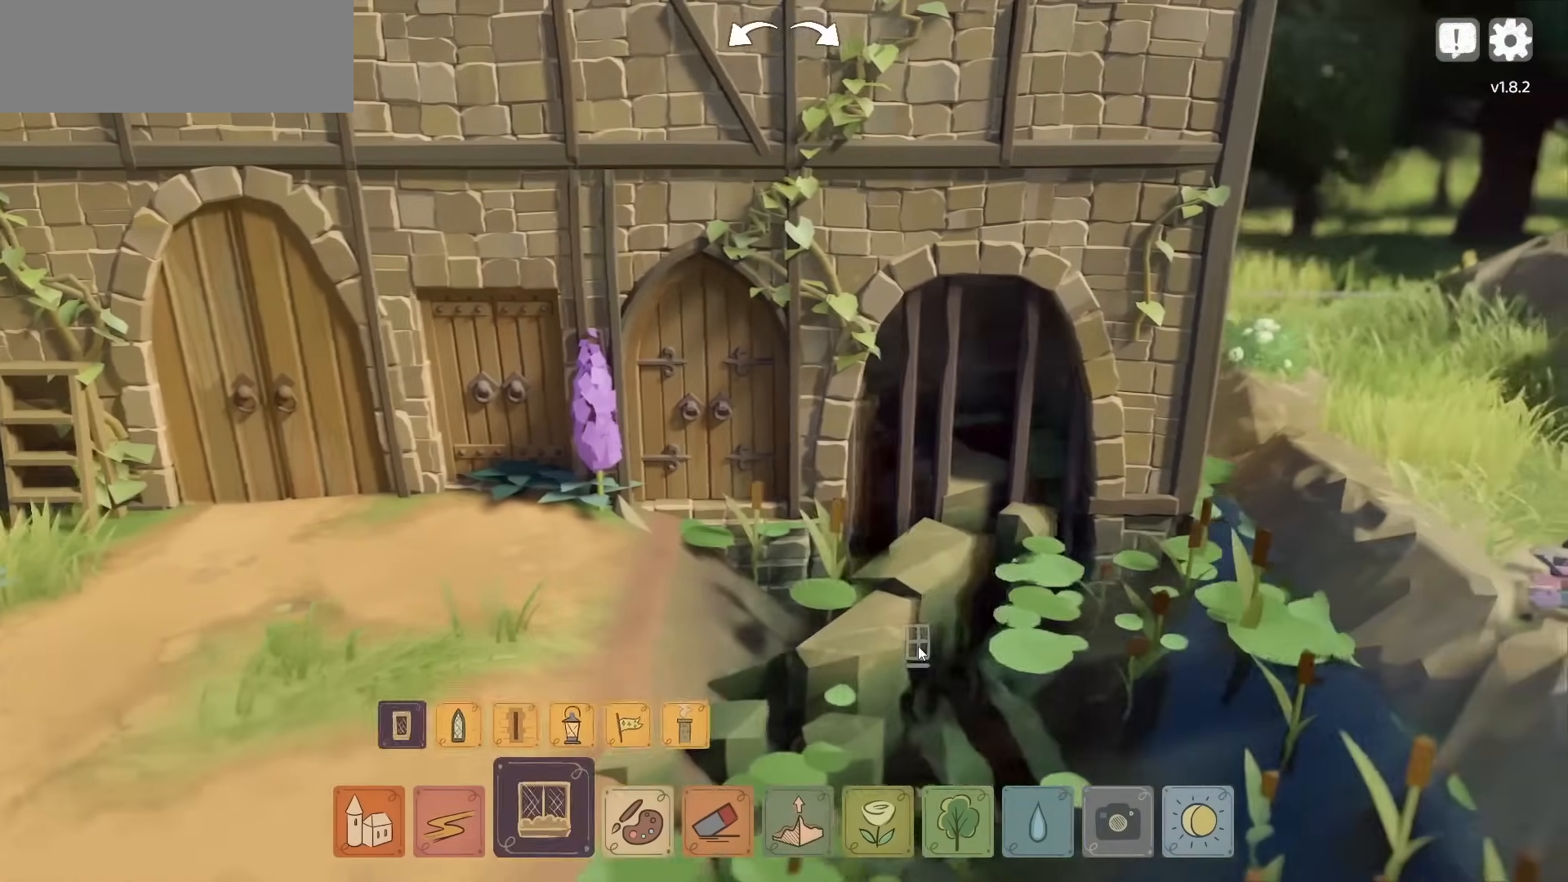
{"keys": ["d"], "mouse": ["right"], "events": [[50, "mouse_right", "down"], [67, "w", "down"], [450, "w", "up"]]}
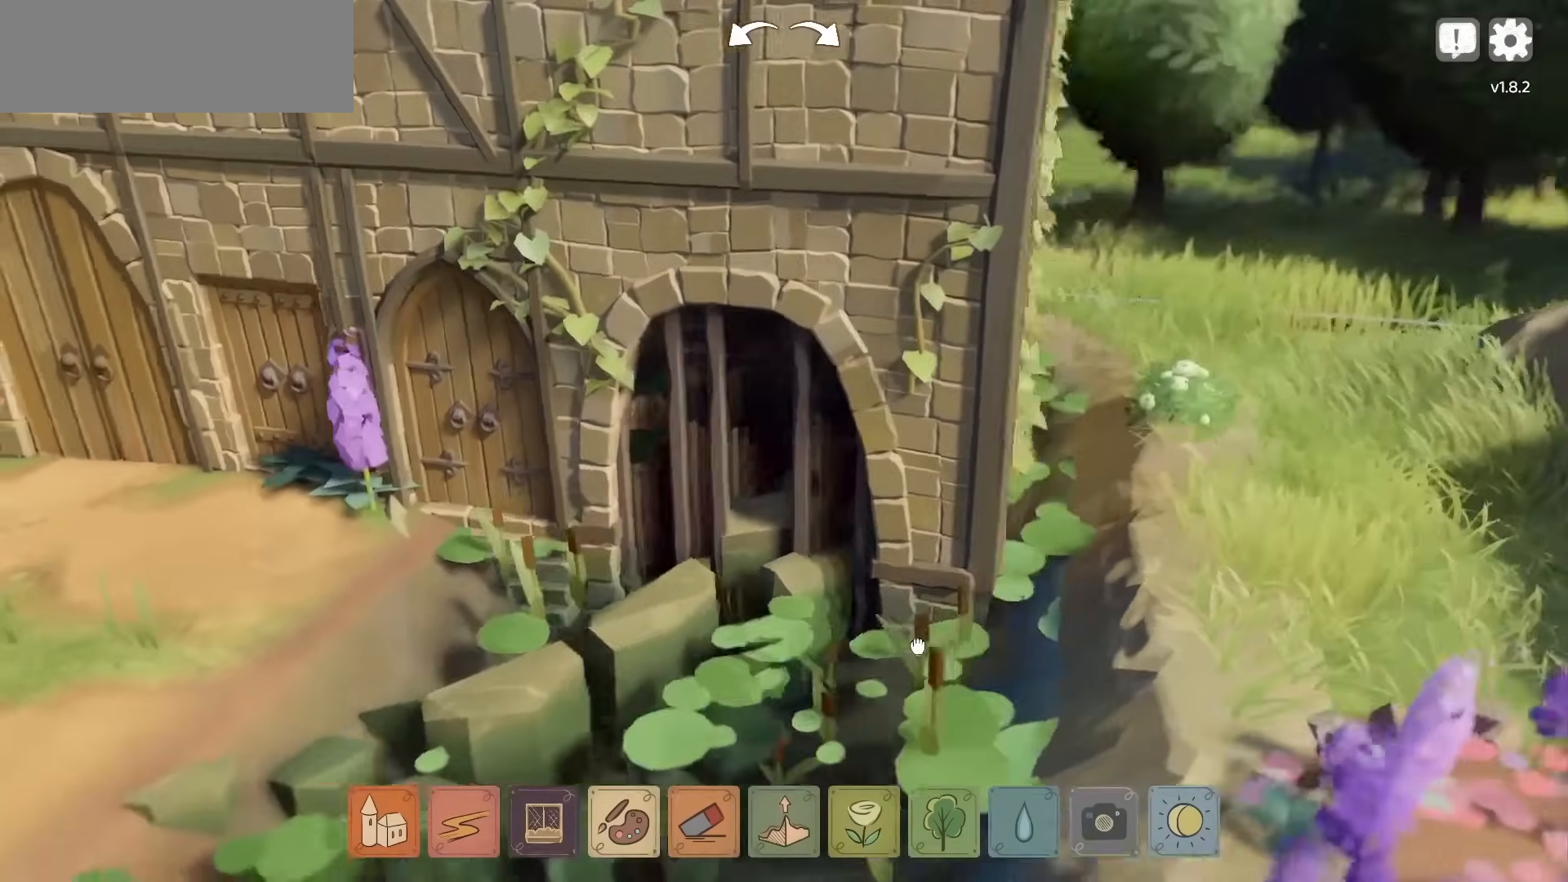
{"keys": ["w"], "mouse": ["right"], "events": [[283, "w", "down"], [333, "d", "up"]]}
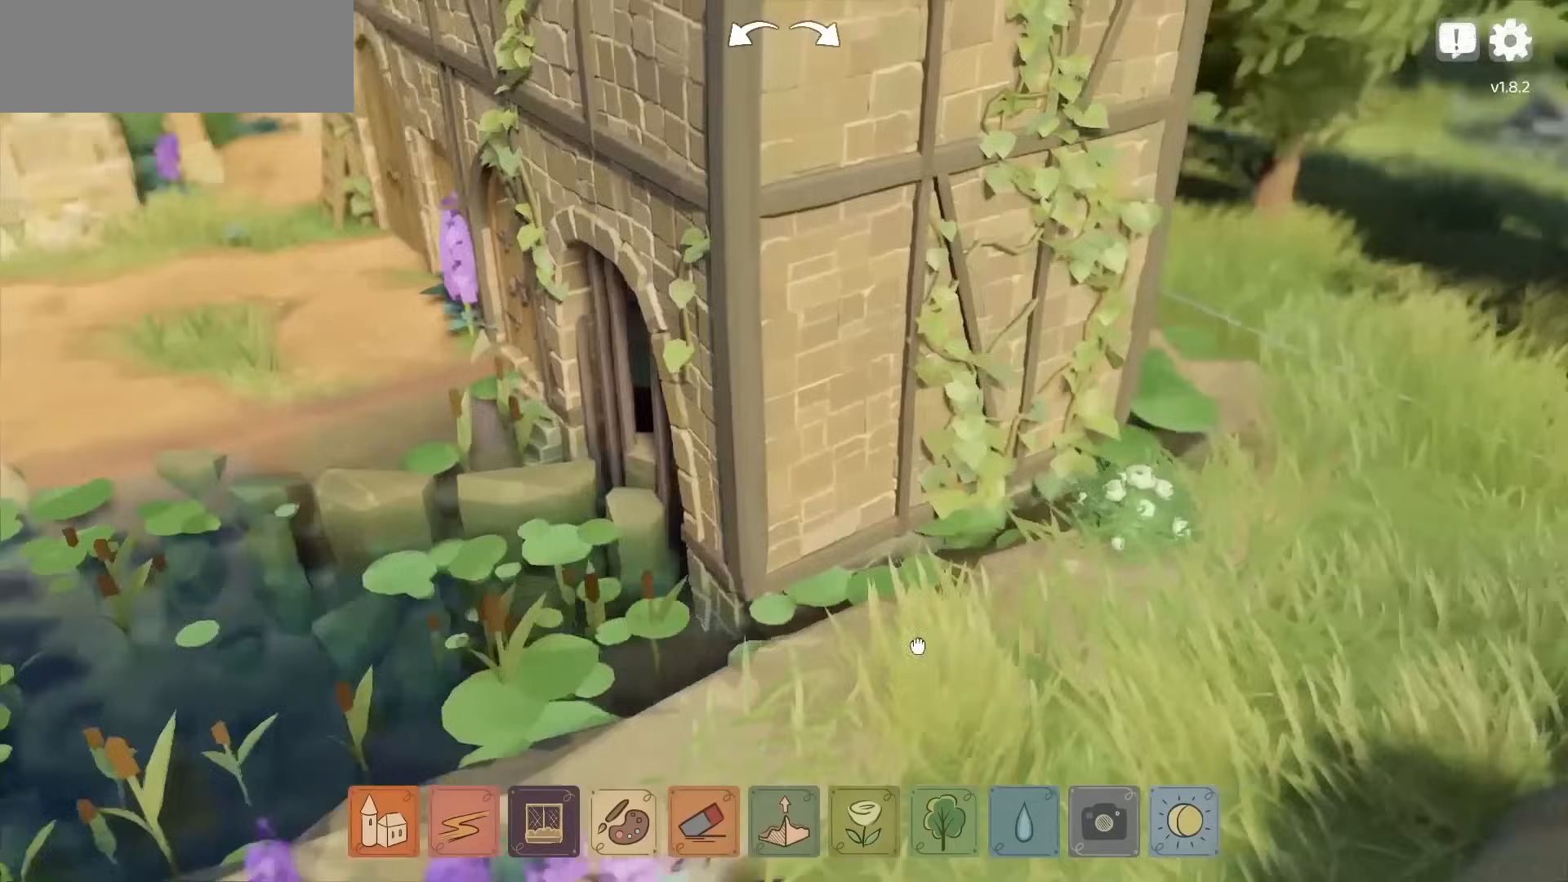
{"keys": [], "mouse": [], "events": [[100, "mouse_right", "up"], [133, "w", "up"]]}
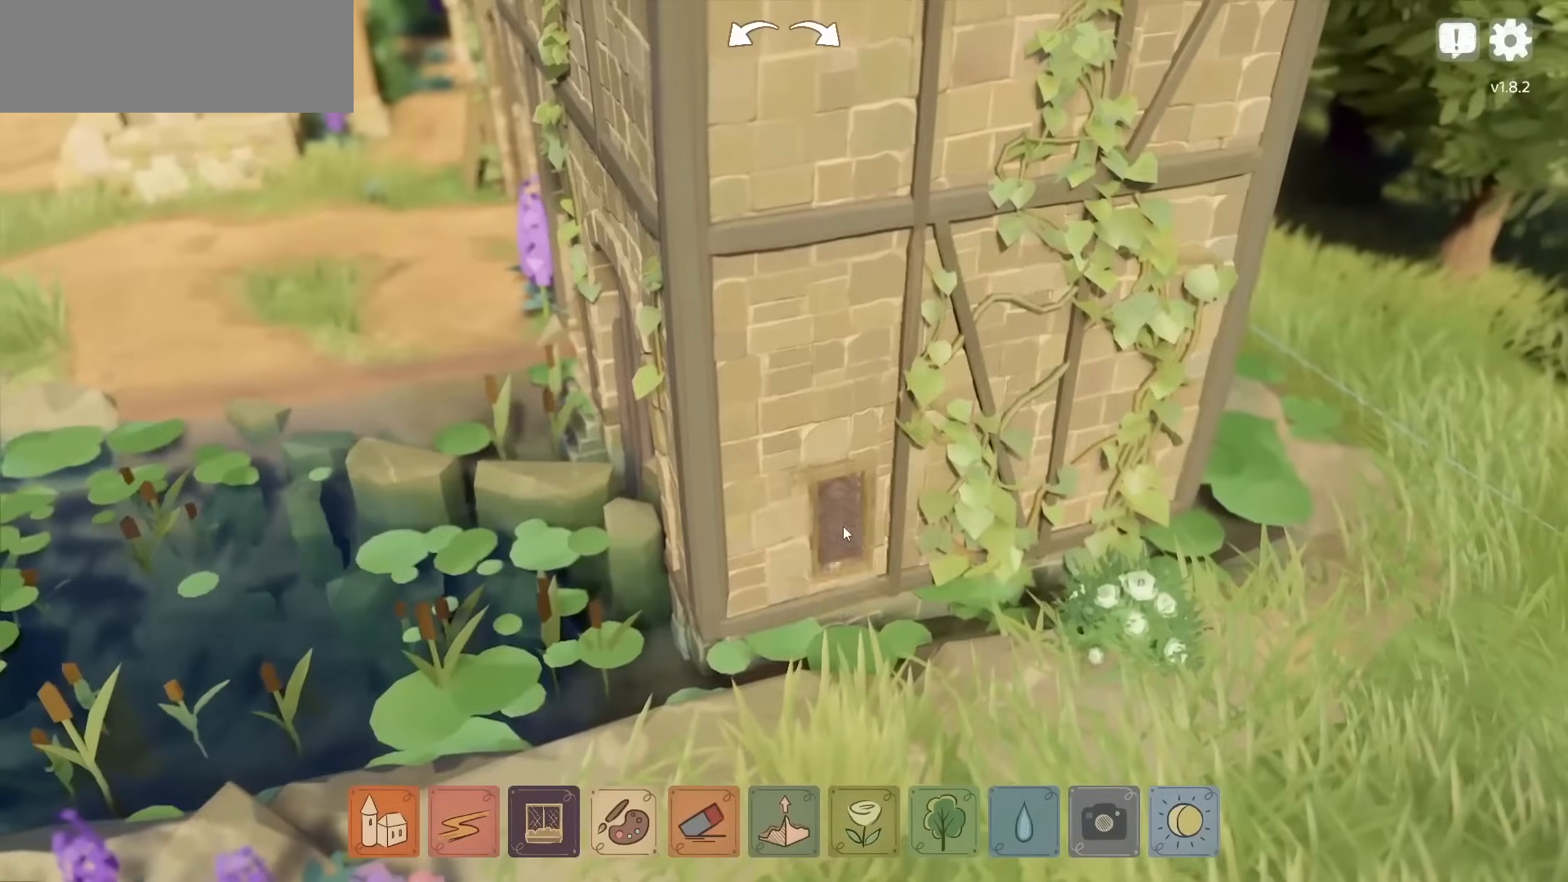
{"keys": [], "mouse": [], "events": [[417, "mouse_right", "down"], [483, "mouse_right", "up"]]}
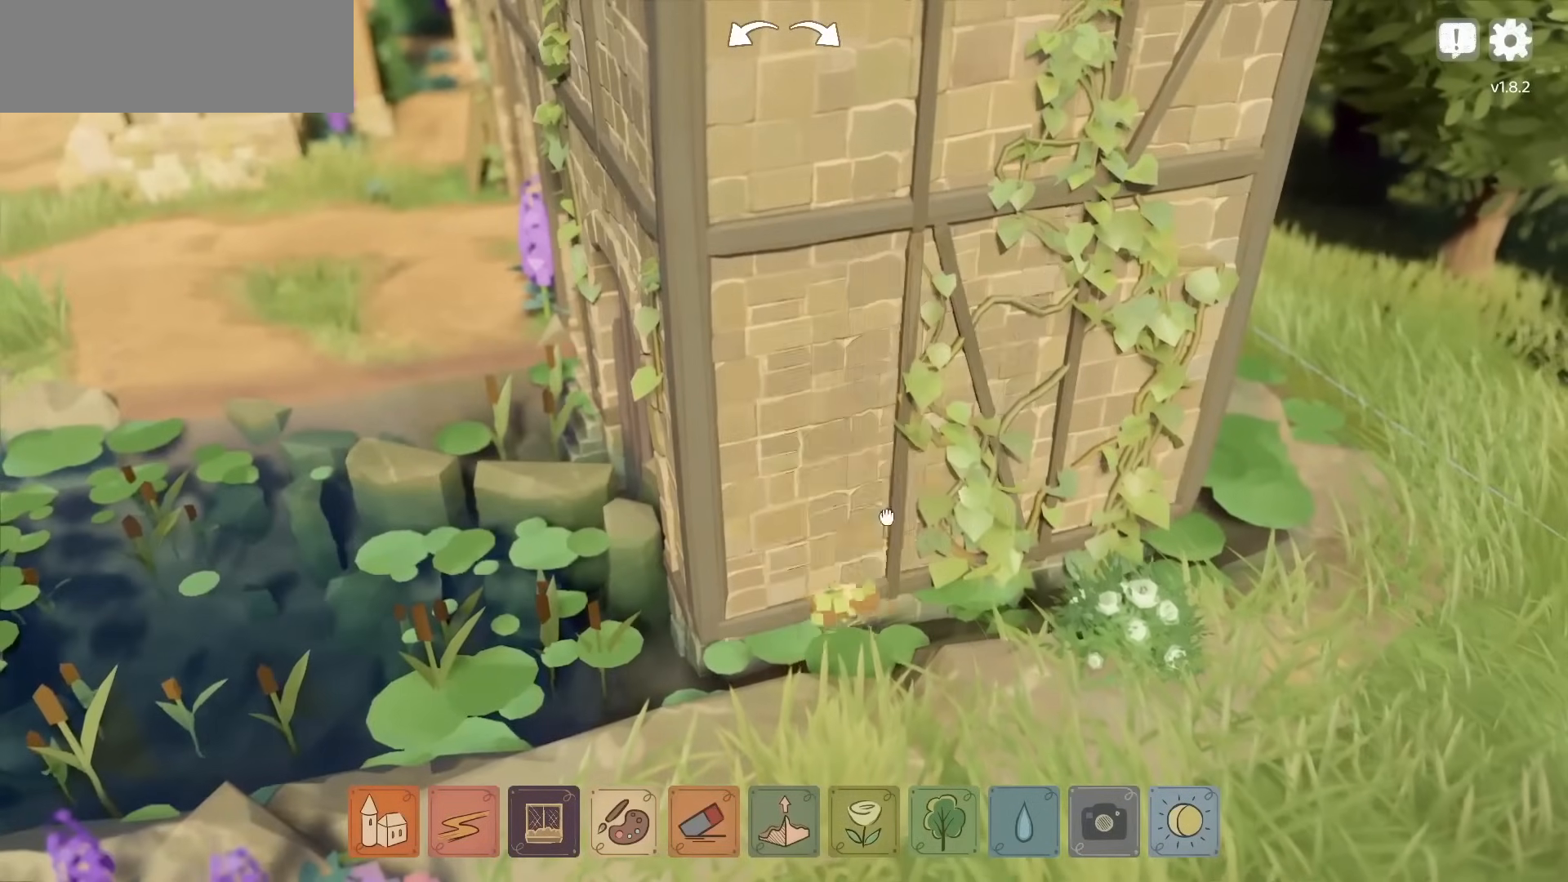
{"keys": [], "mouse": [], "events": [[100, "mouse_right", "down"], [150, "mouse_right", "up"]]}
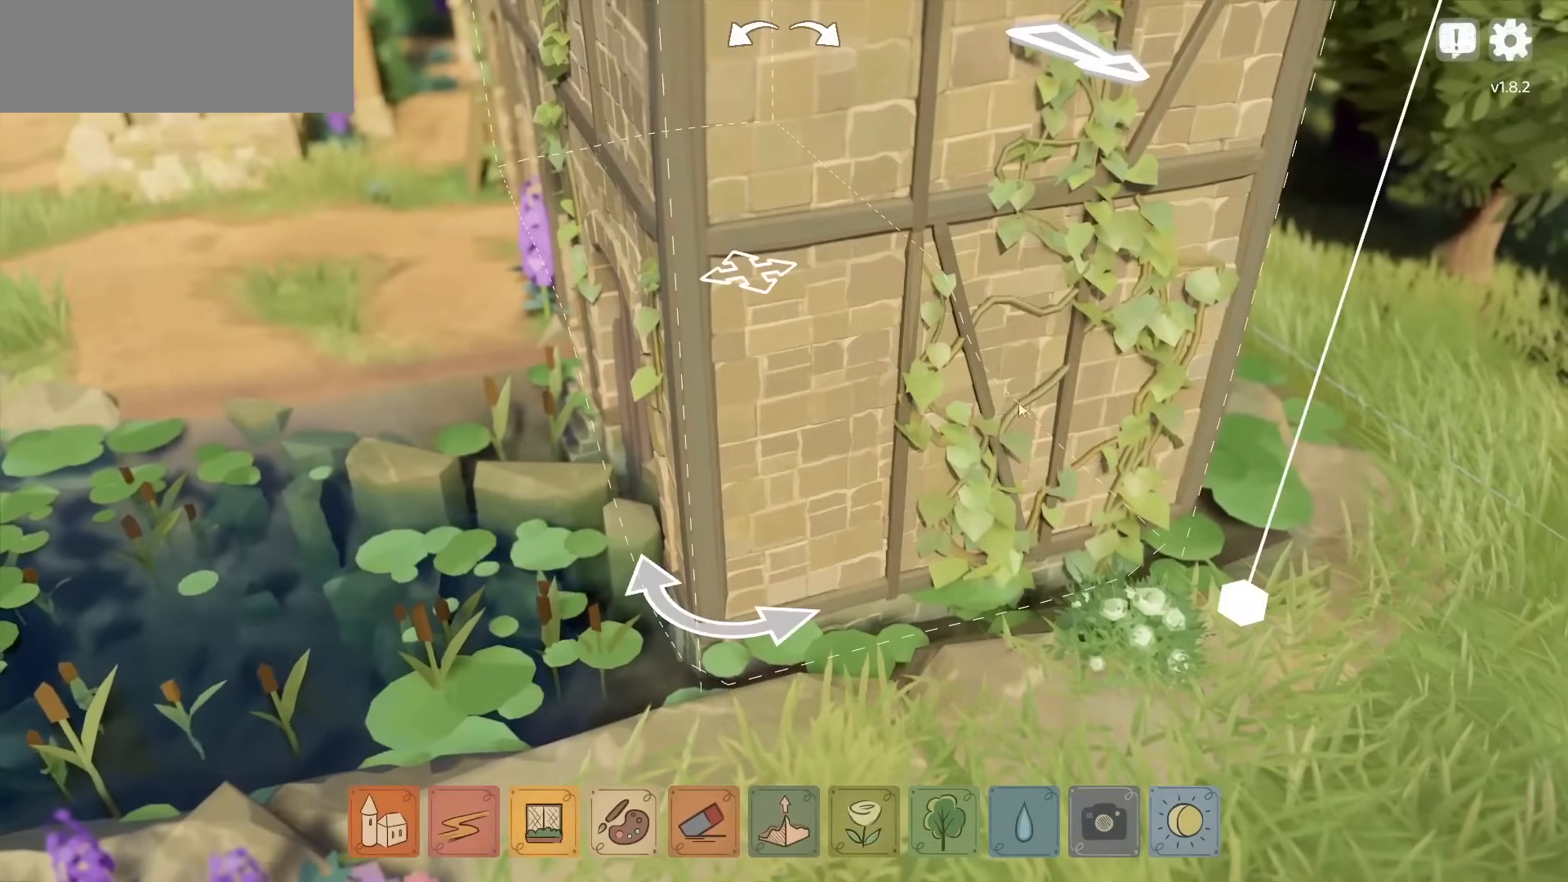
{"keys": [], "mouse": [], "events": []}
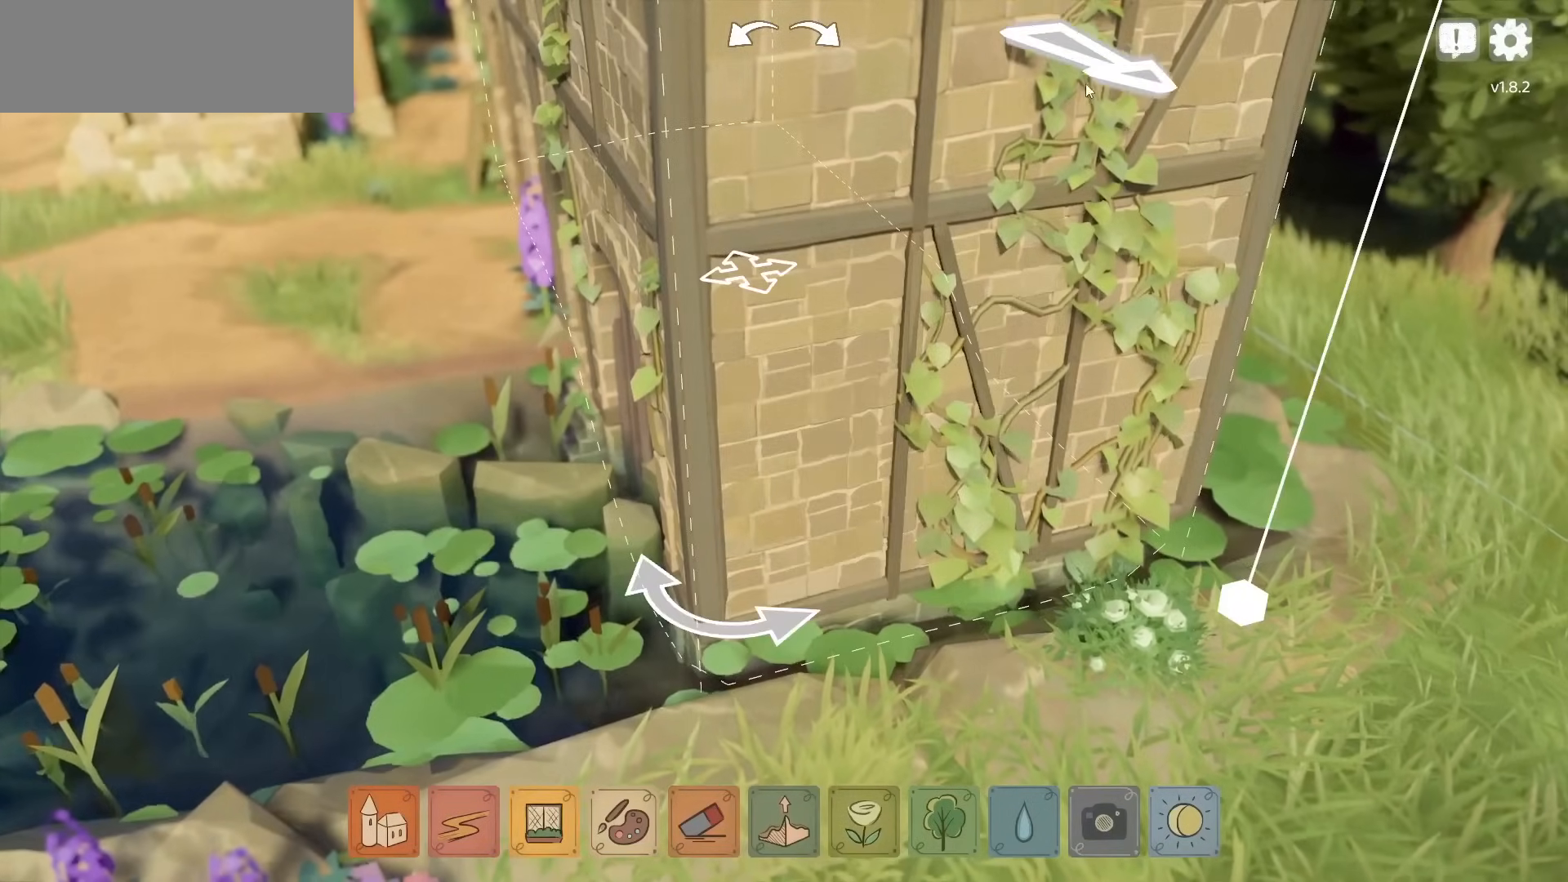
{"keys": [], "mouse": ["left"], "events": [[33, "mouse_left", "down"]]}
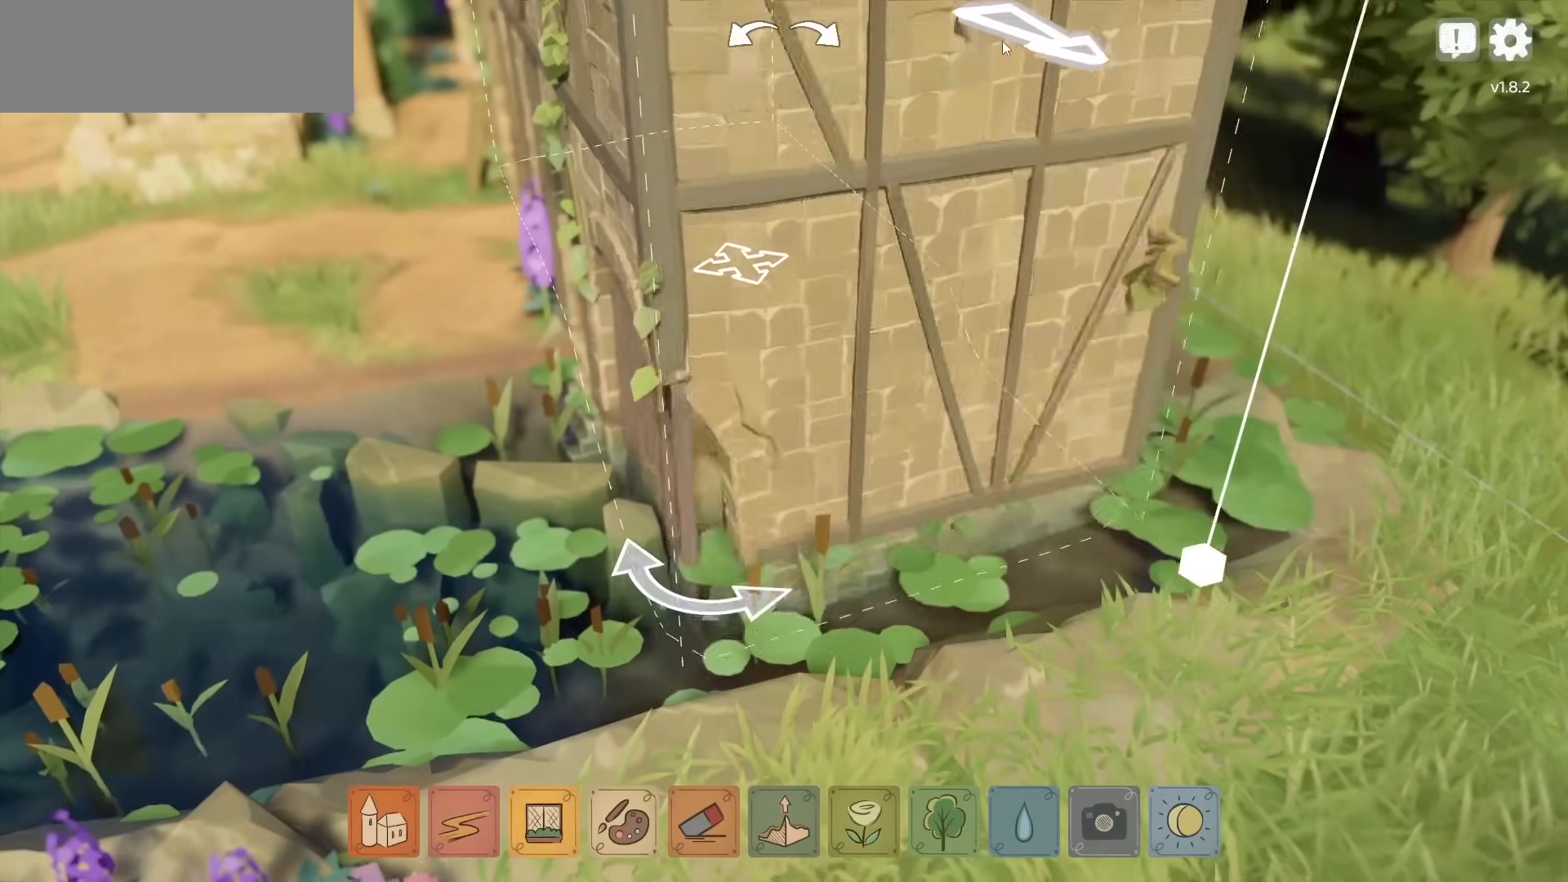
{"keys": [], "mouse": [], "events": [[283, "mouse_left", "up"]]}
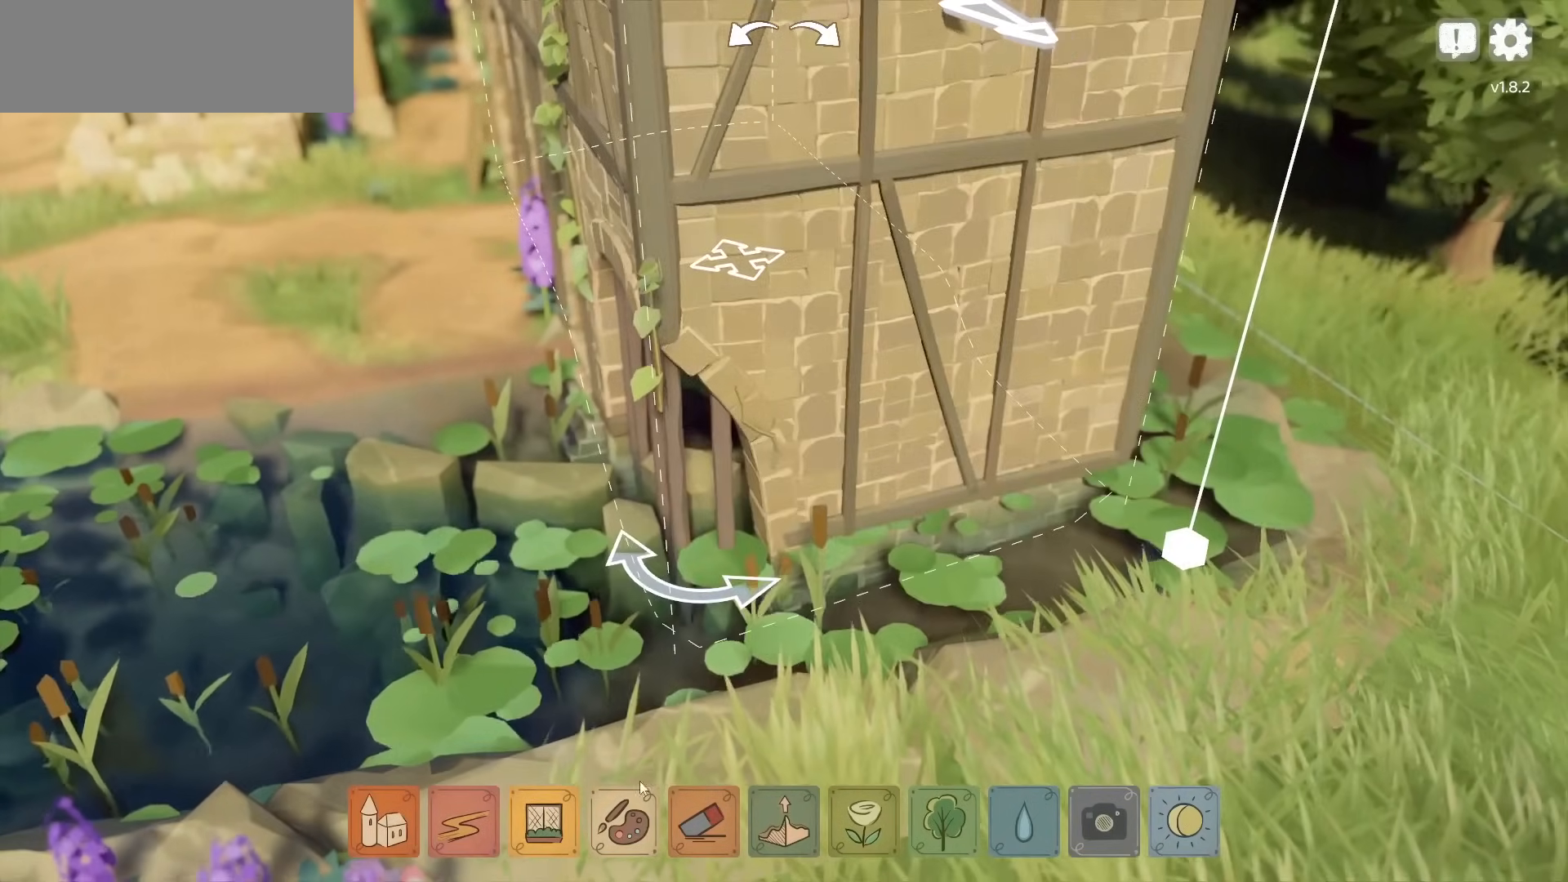
{"keys": ["d"], "mouse": [], "events": [[383, "d", "down"]]}
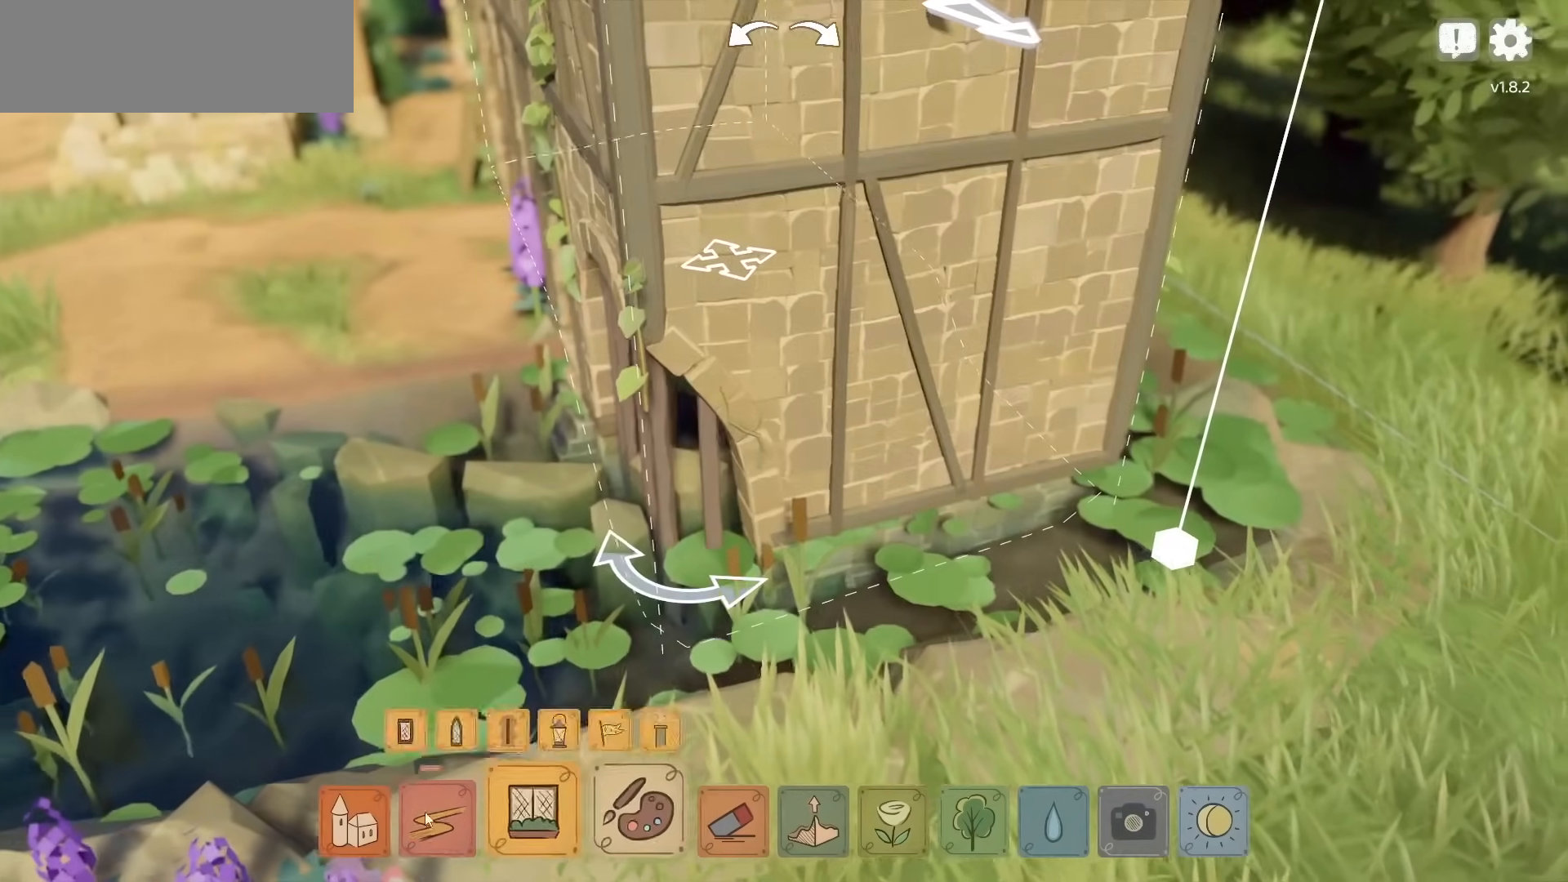
{"keys": [], "mouse": [], "events": [[50, "d", "up"]]}
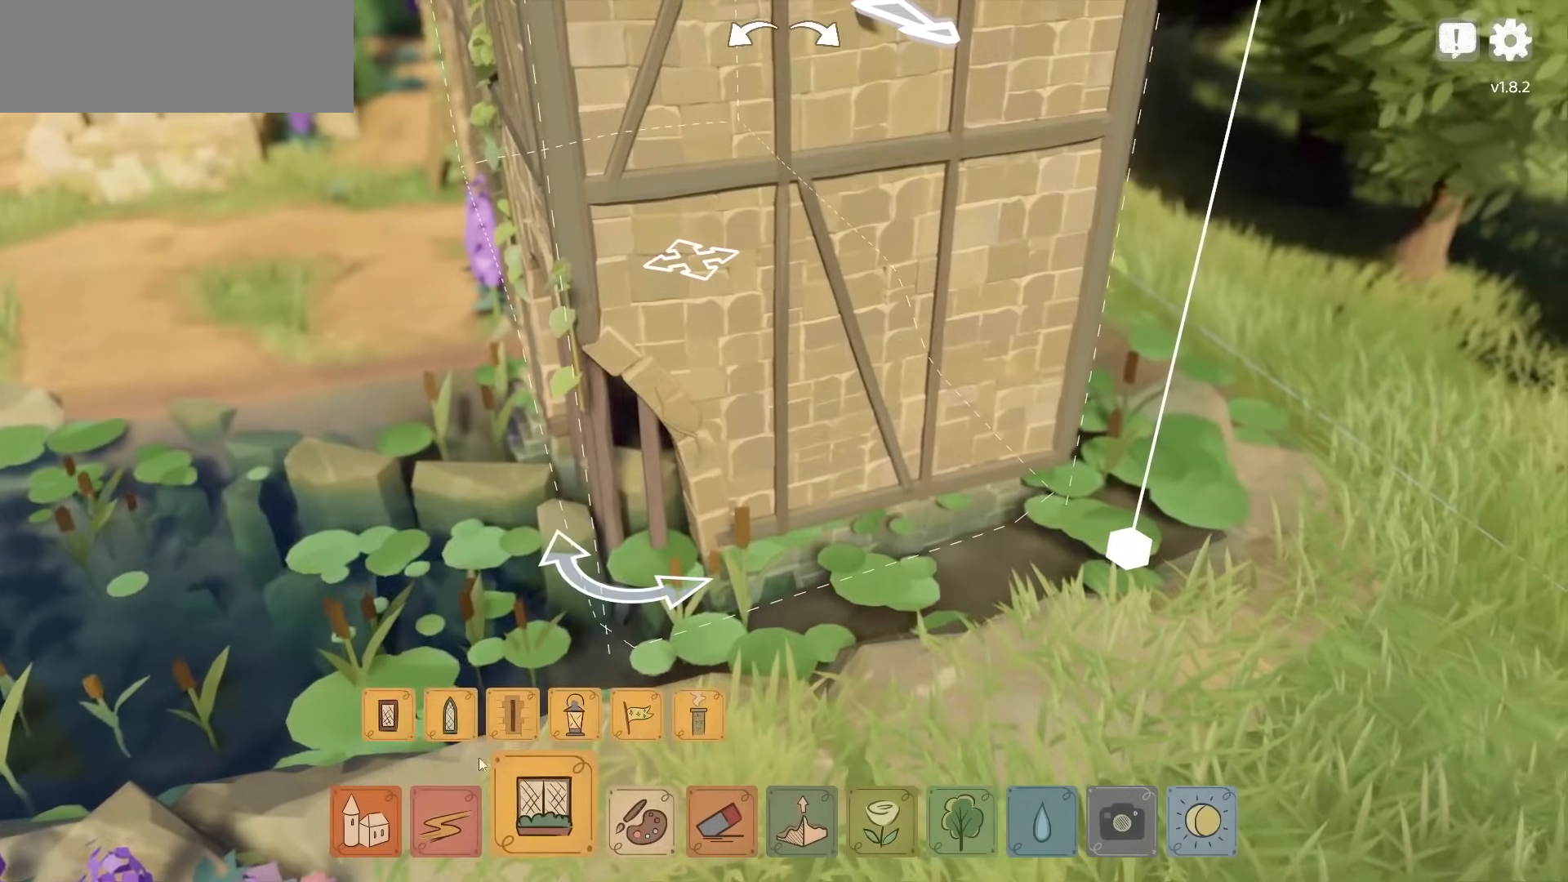
{"keys": [], "mouse": [], "events": [[17, "w", "down"], [167, "w", "up"]]}
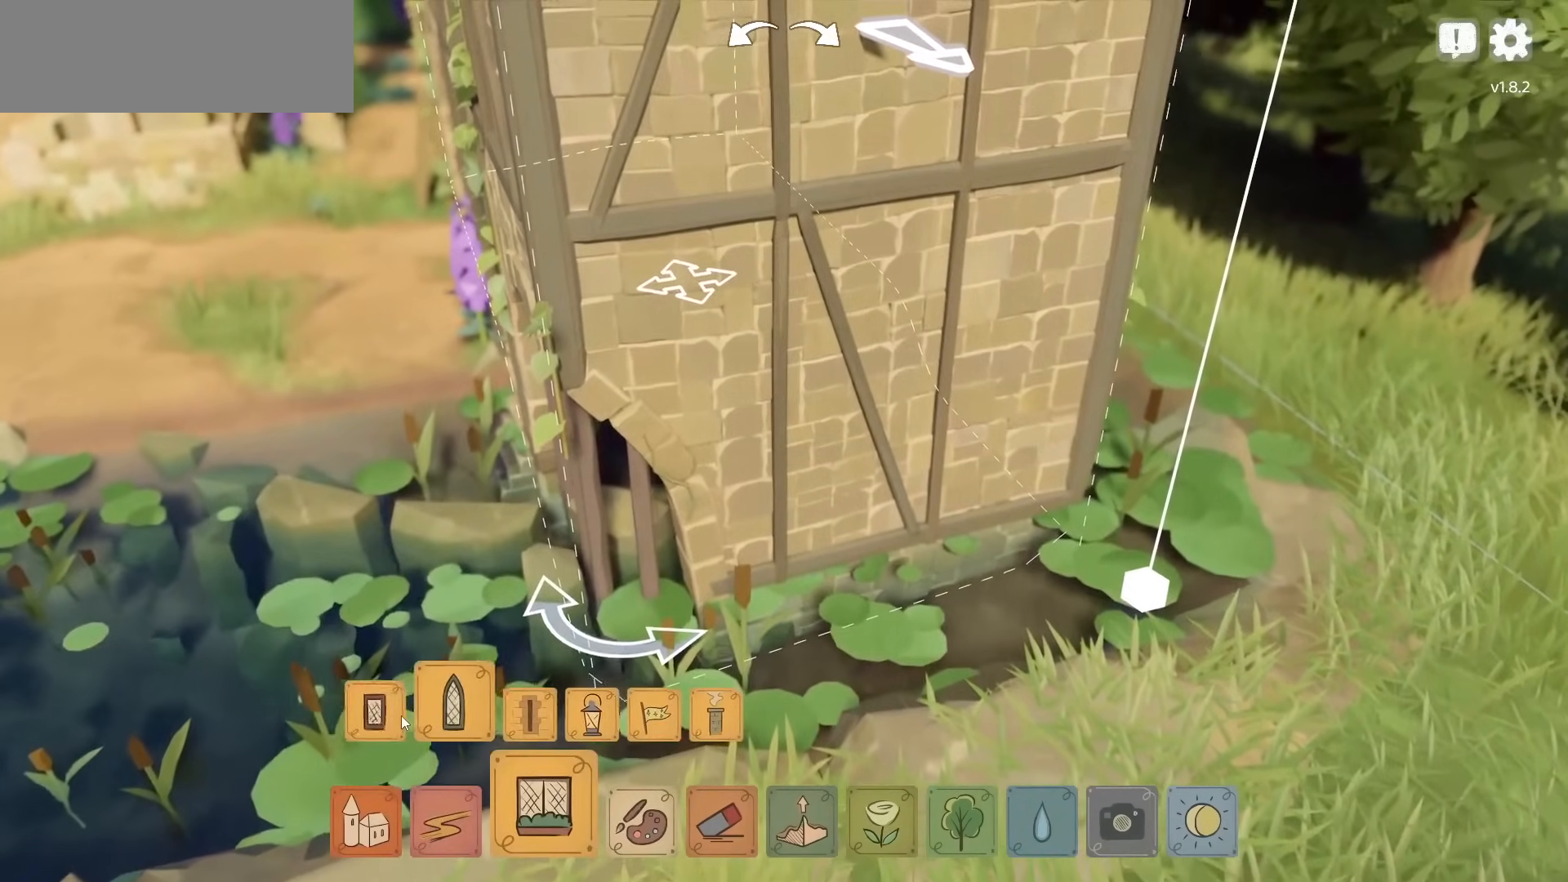
{"keys": [], "mouse": [], "events": [[33, "mouse_left", "down"], [133, "mouse_left", "up"]]}
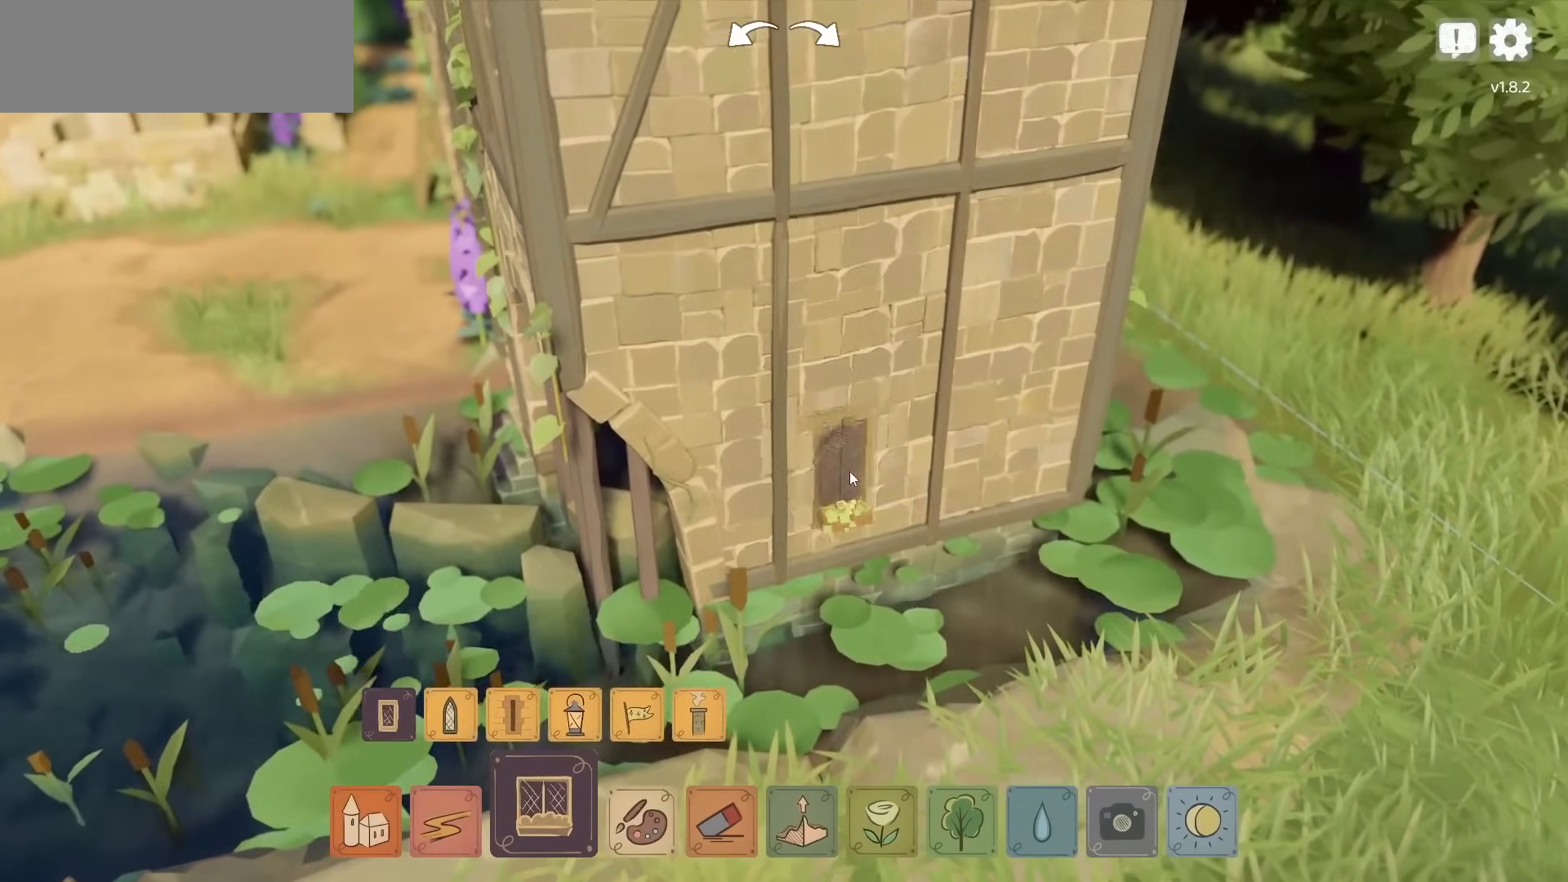
{"keys": [], "mouse": [], "events": []}
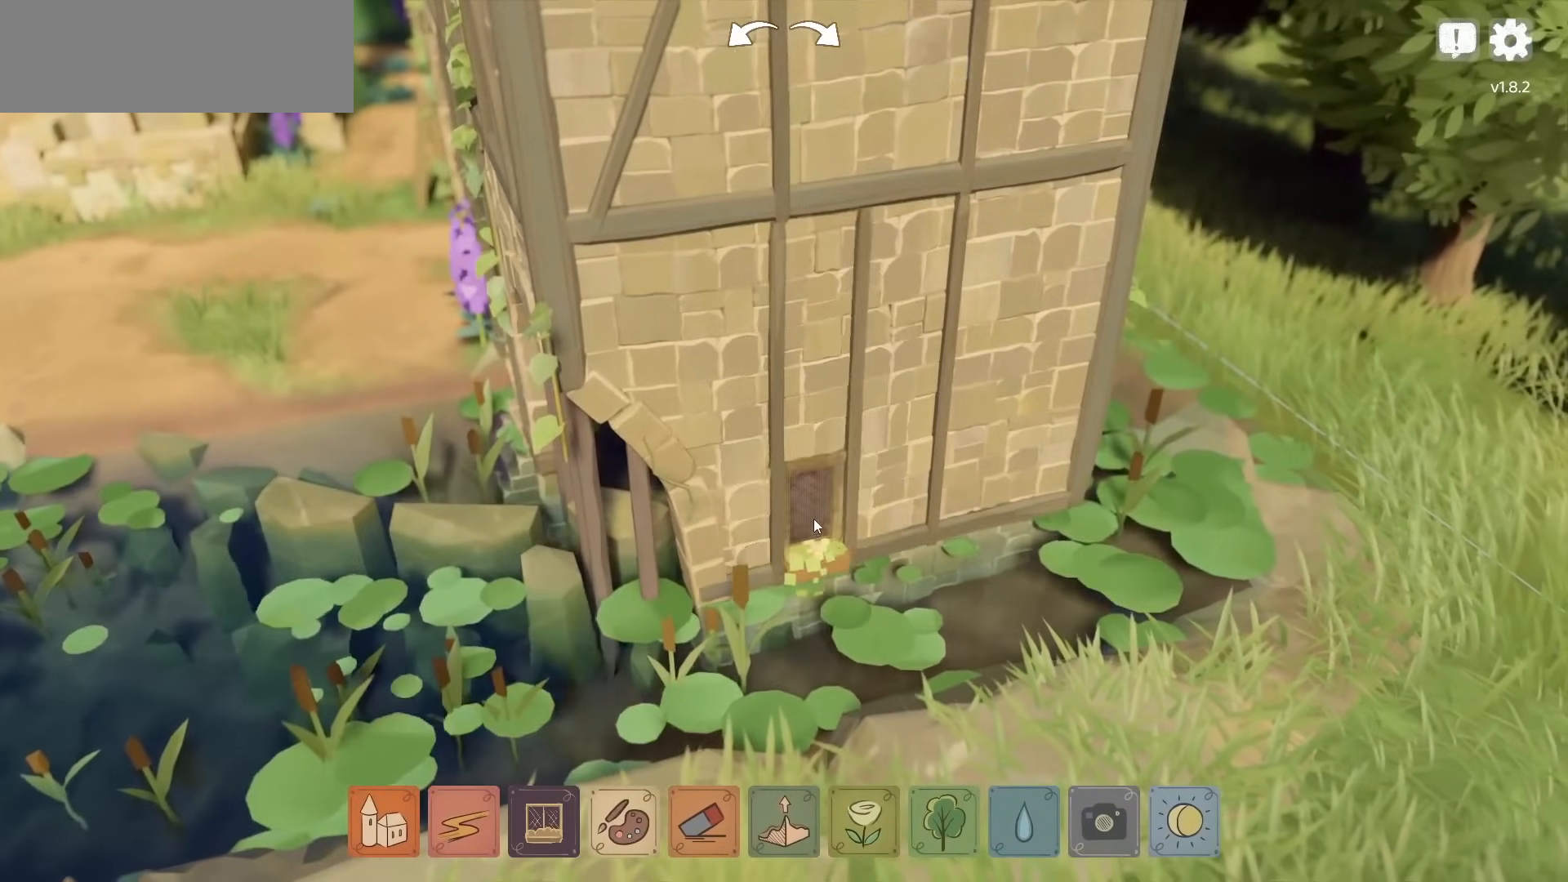
{"keys": [], "mouse": ["left"], "events": [[450, "mouse_left", "down"]]}
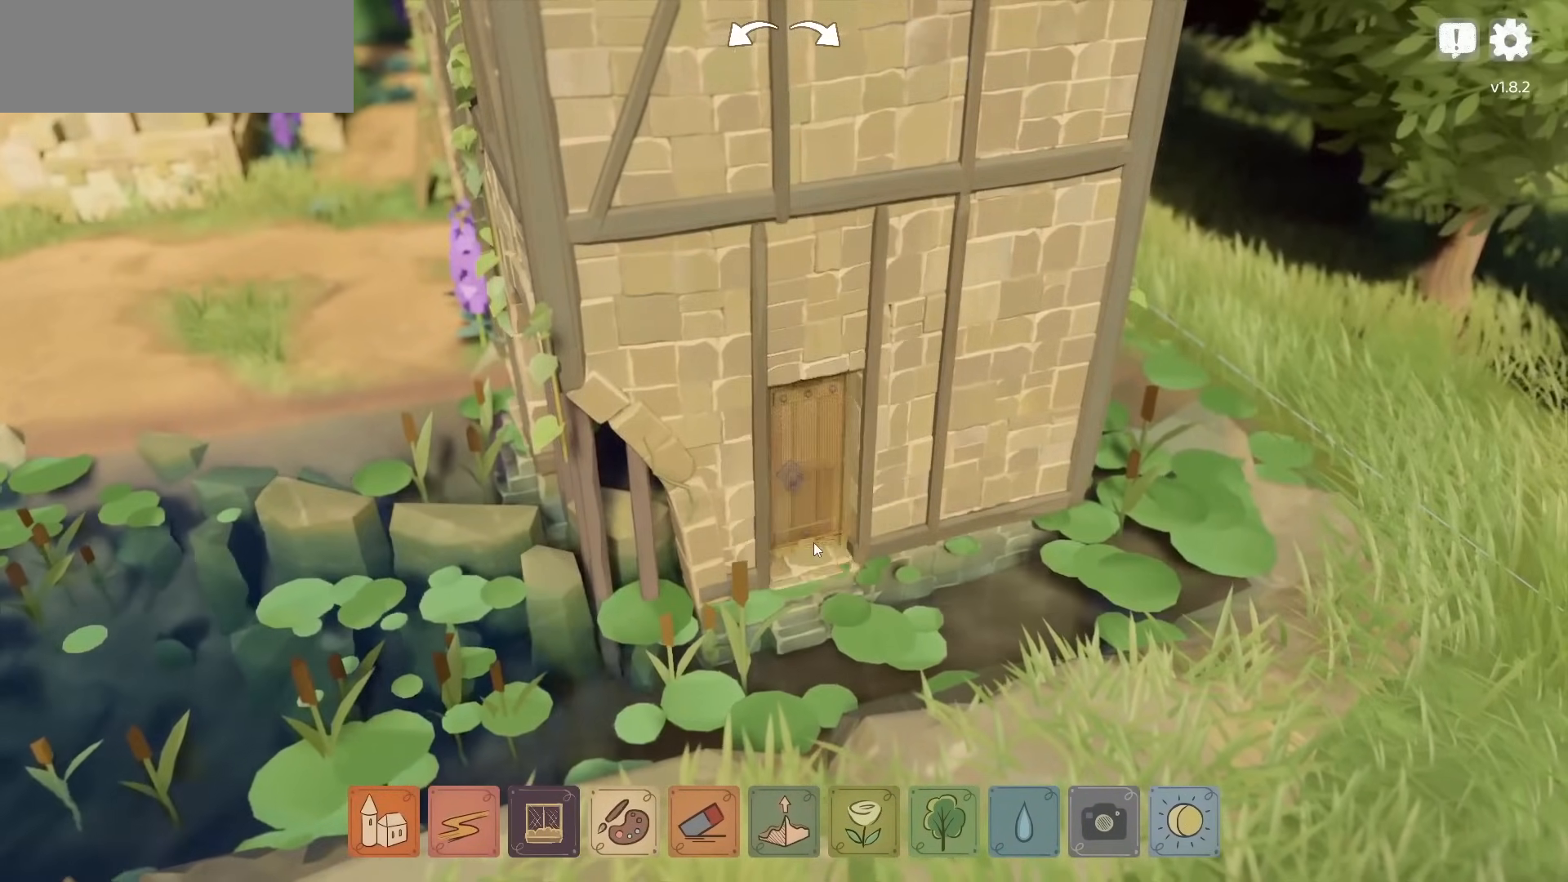
{"keys": [], "mouse": ["right"], "events": [[50, "mouse_left", "up"], [267, "mouse_right", "down"]]}
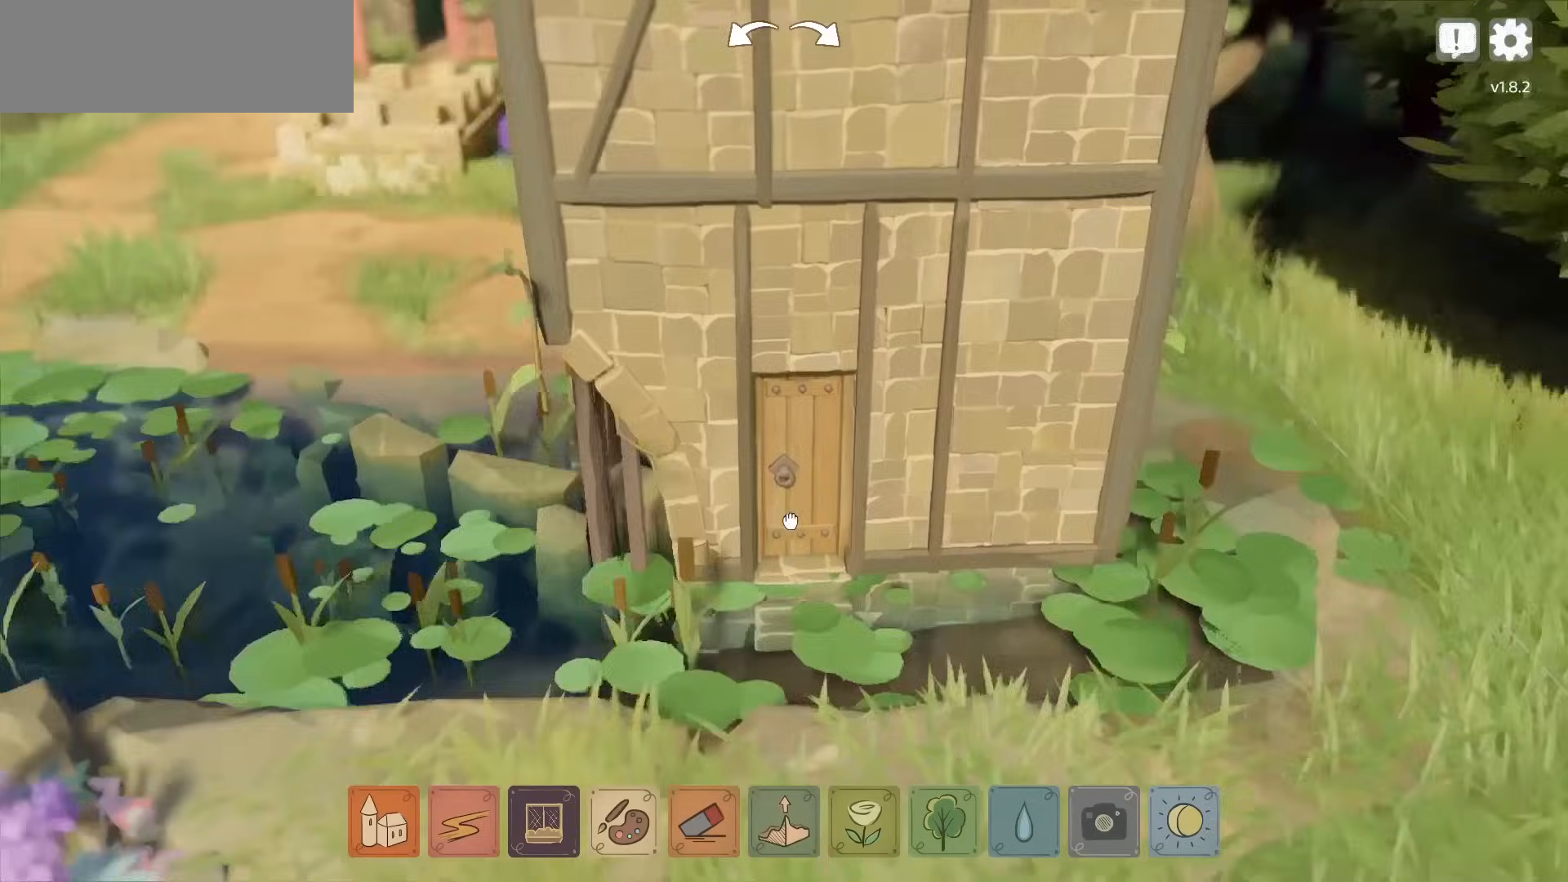
{"keys": [], "mouse": ["right"], "events": []}
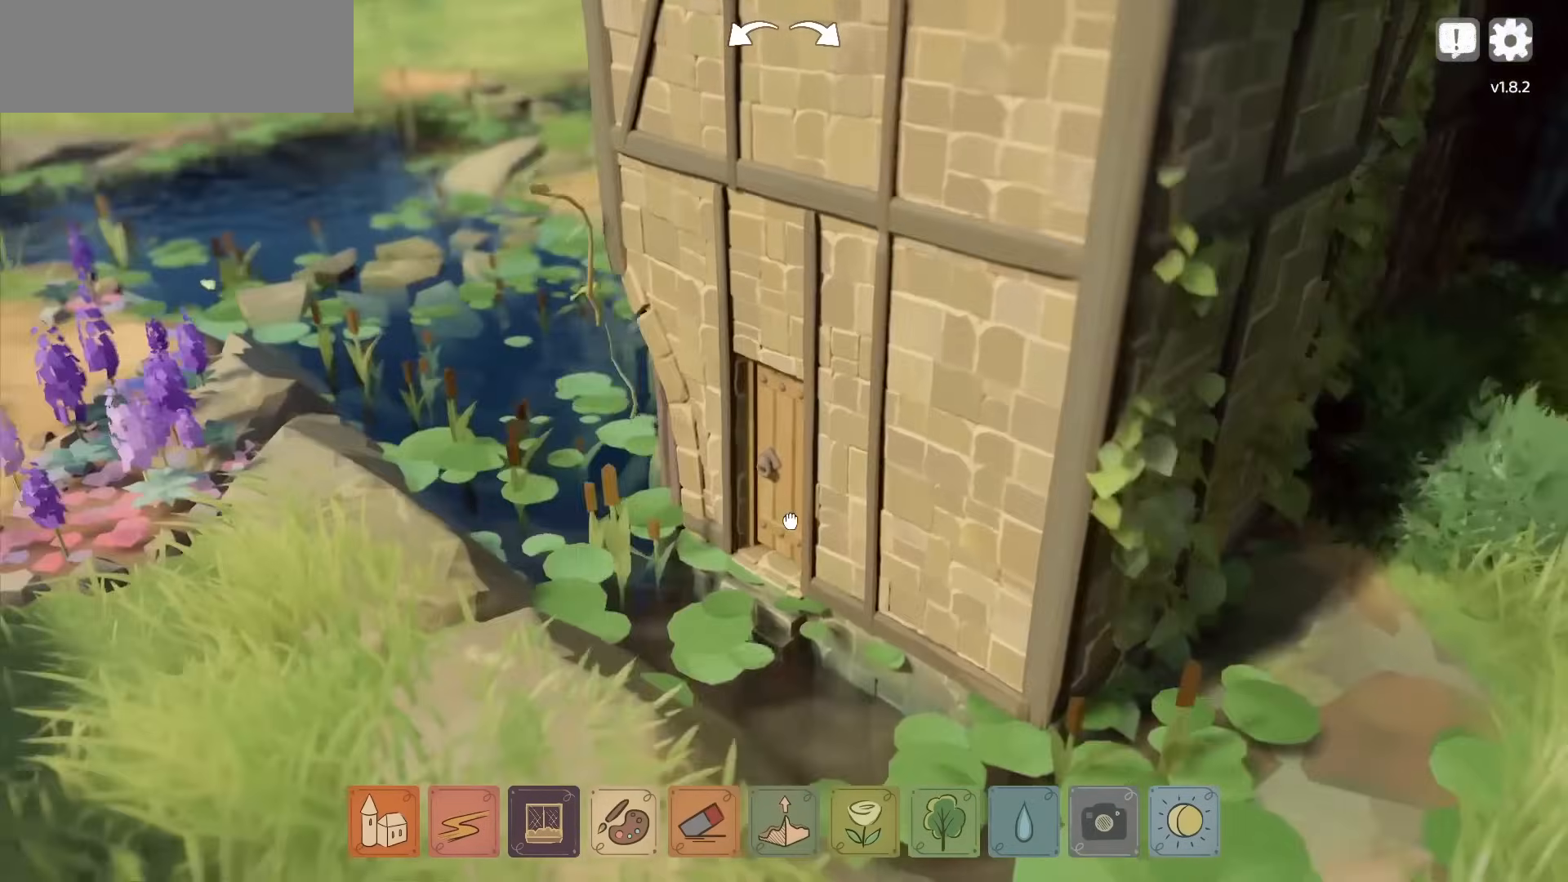
{"keys": [], "mouse": [], "events": [[133, "mouse_right", "up"]]}
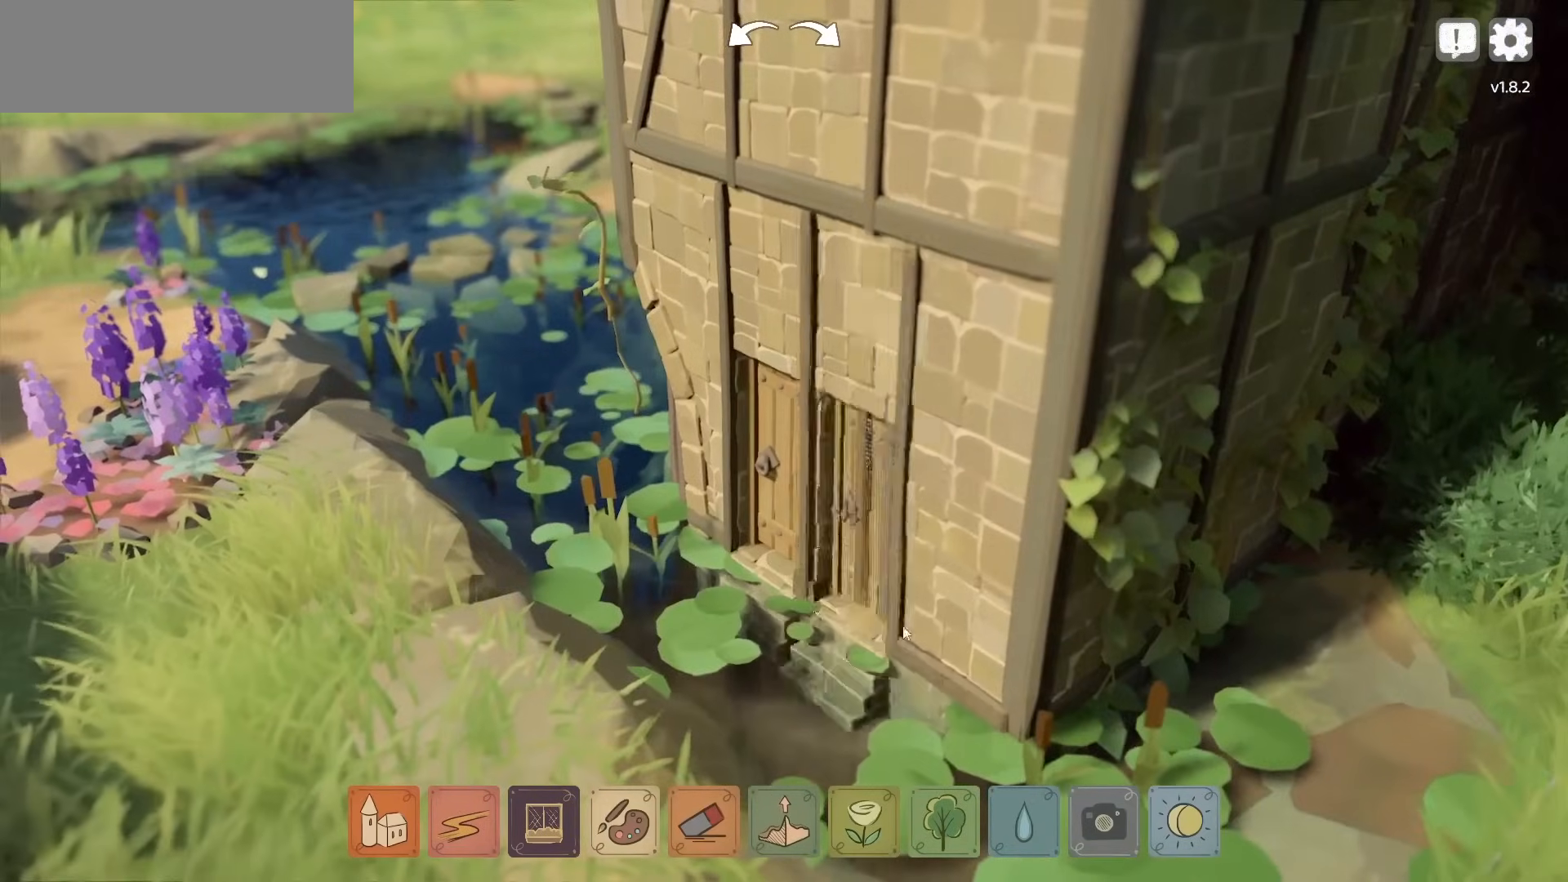
{"keys": [], "mouse": [], "events": []}
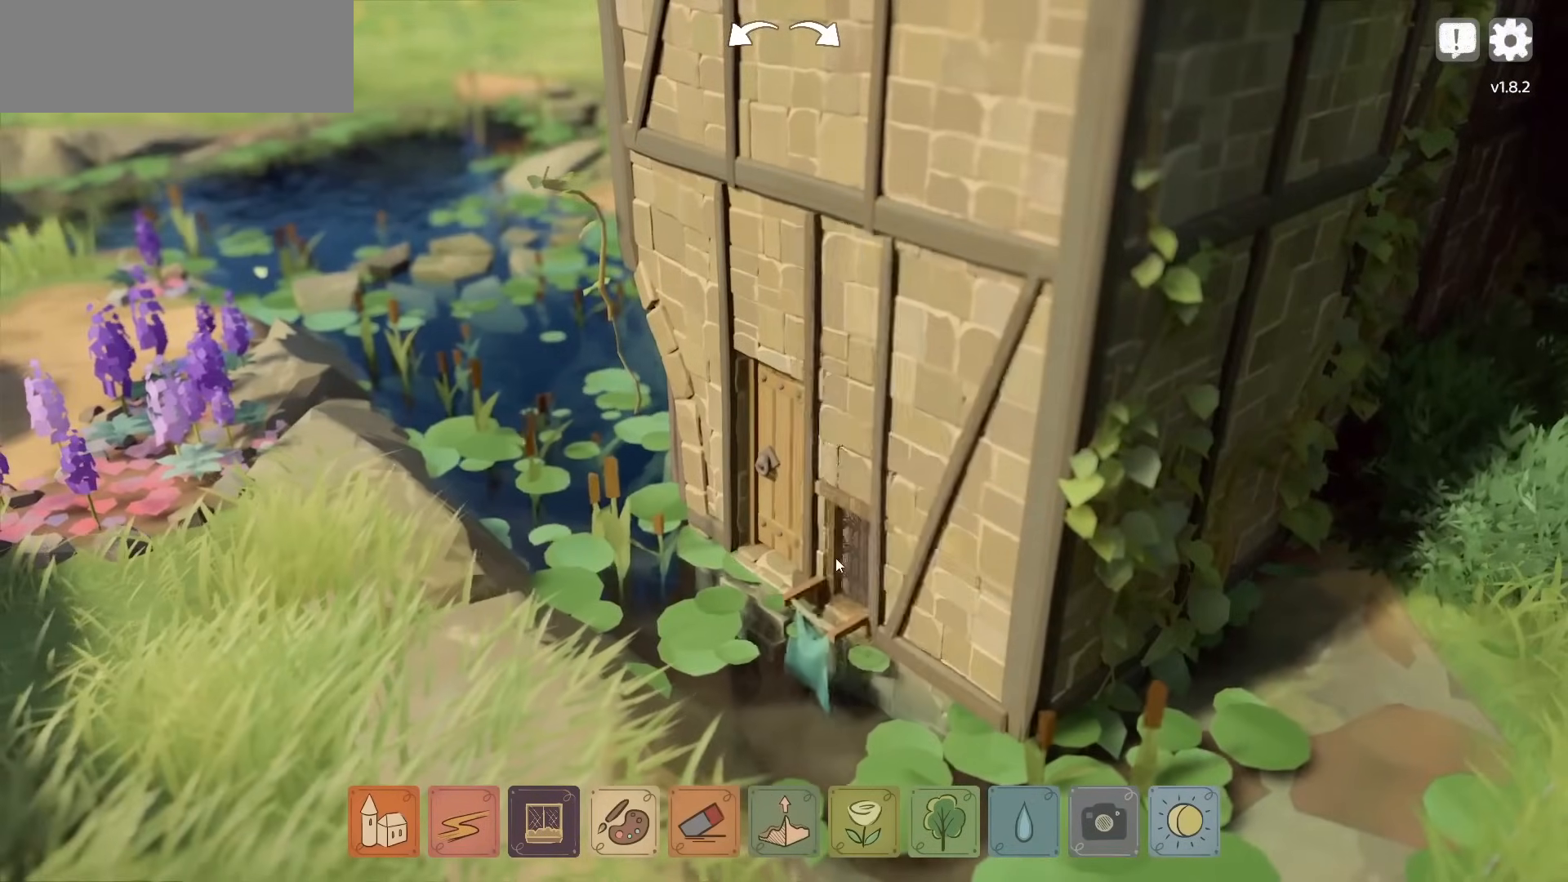
{"keys": [], "mouse": [], "events": [[433, "mouse_left", "down"], [500, "mouse_left", "up"]]}
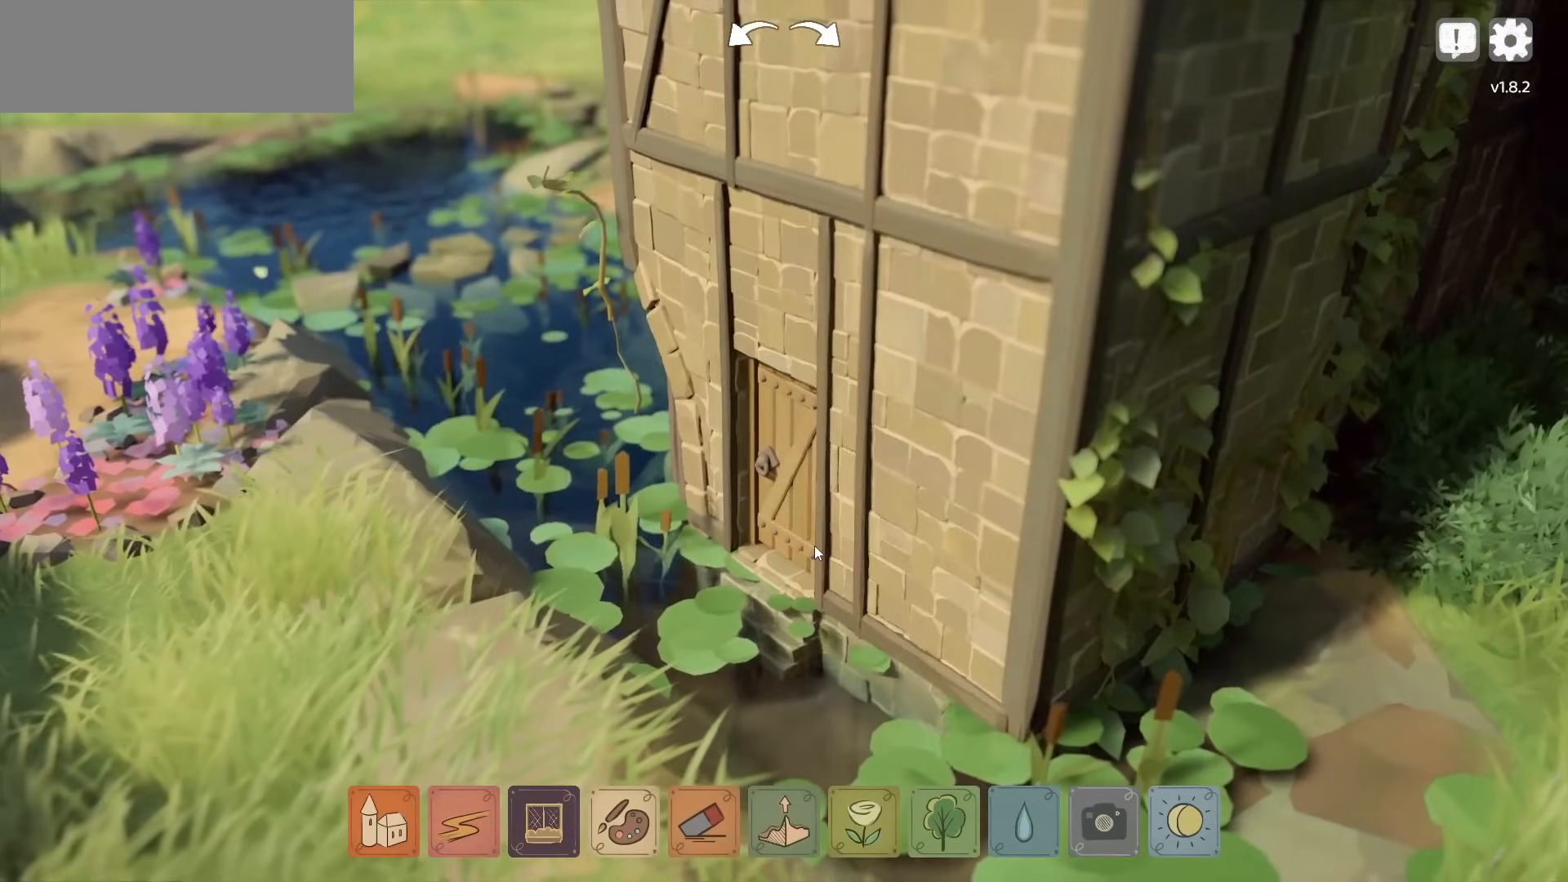
{"keys": [], "mouse": [], "events": []}
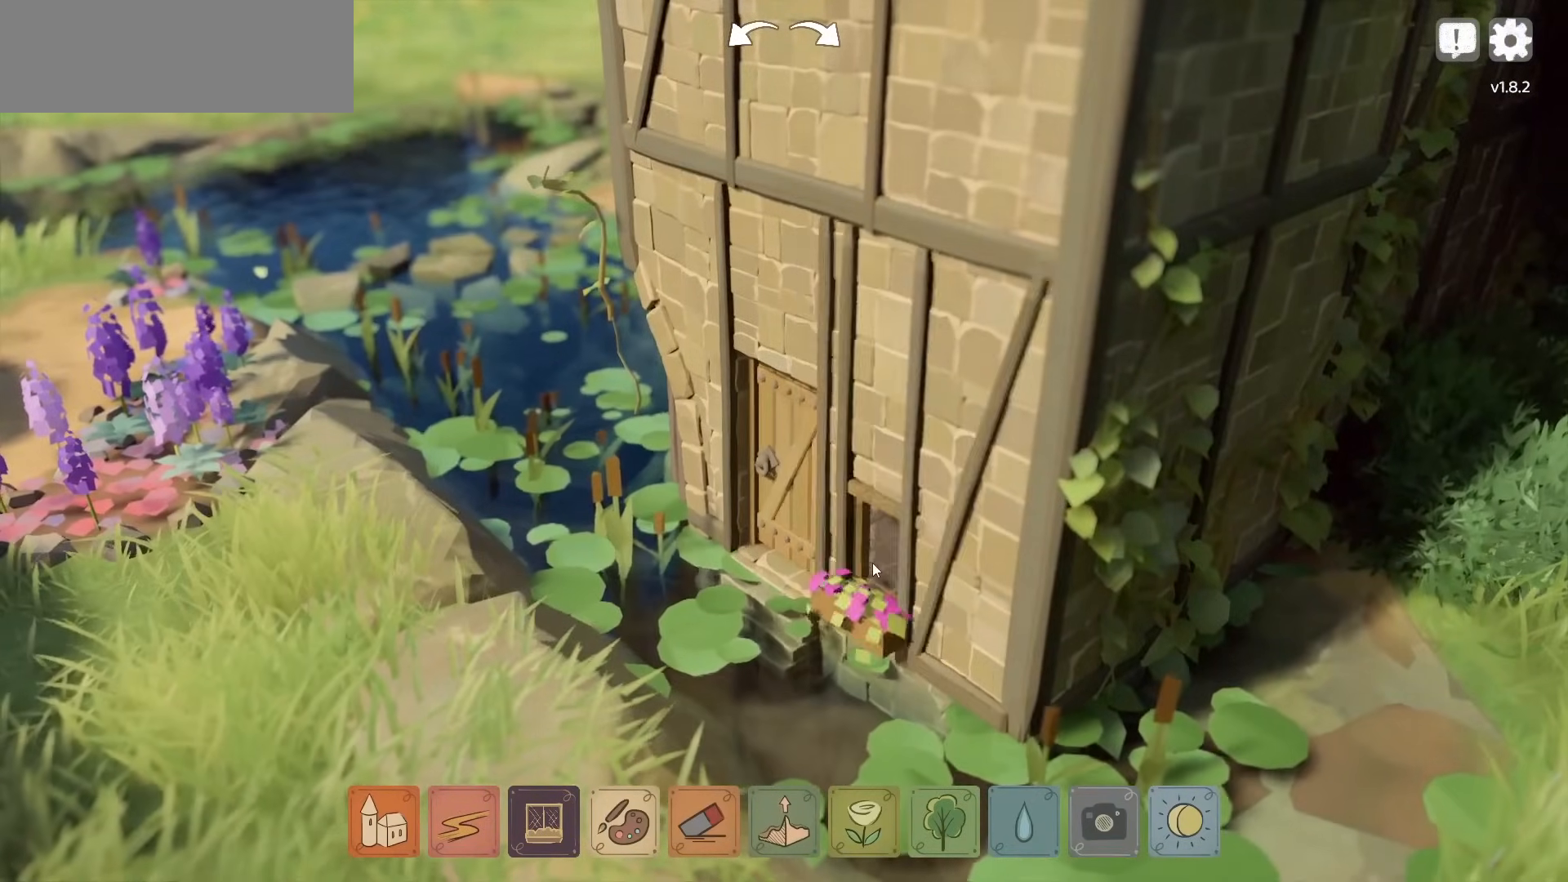
{"keys": [], "mouse": ["left"], "events": [[467, "mouse_left", "down"]]}
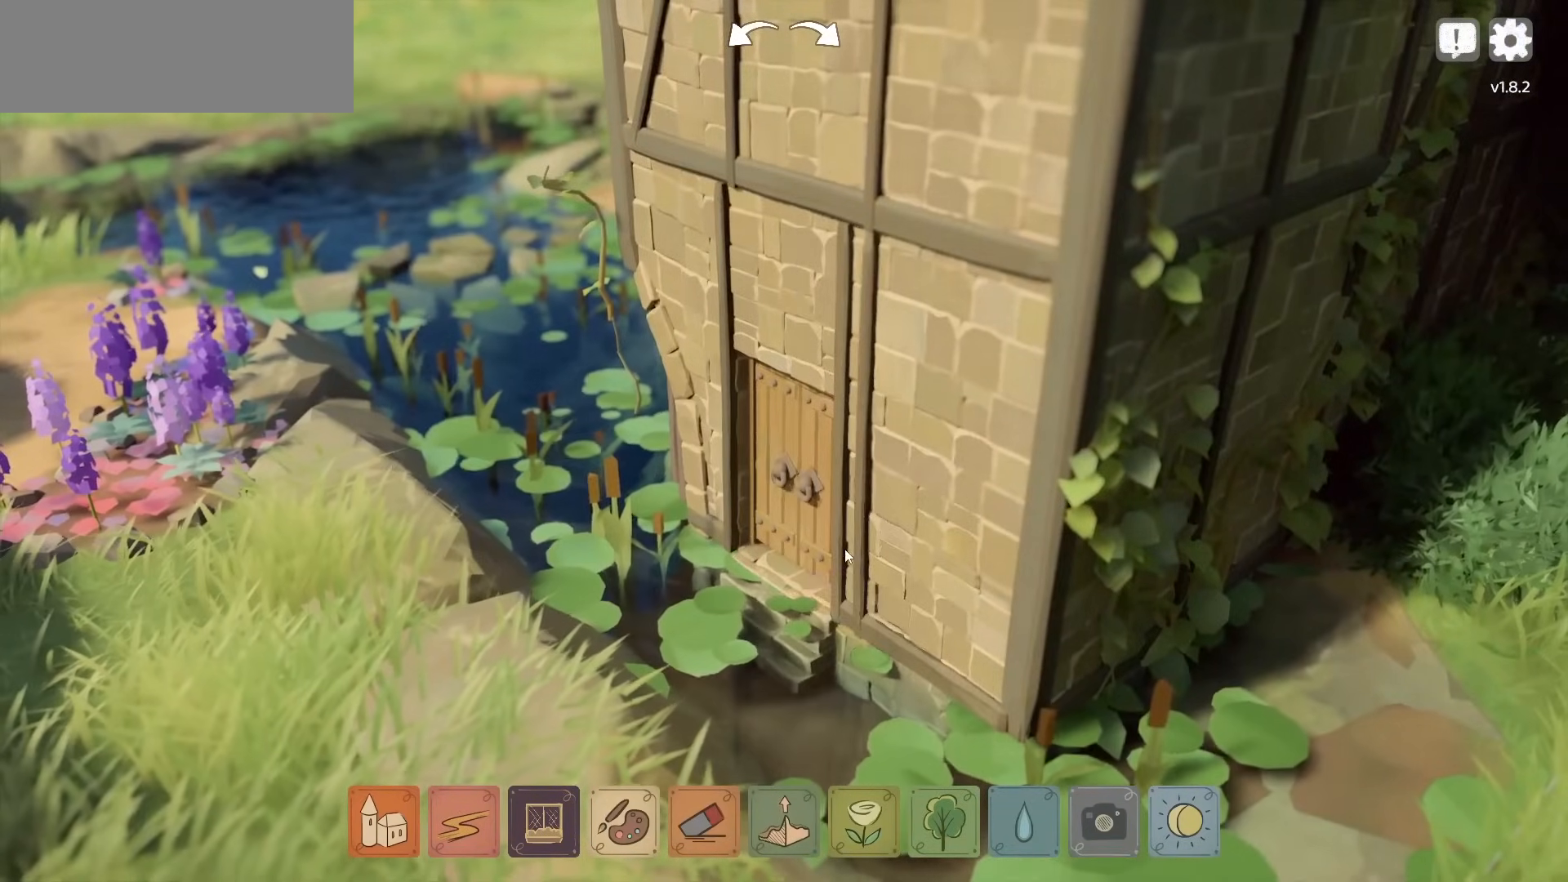
{"keys": [], "mouse": [], "events": [[33, "mouse_left", "up"]]}
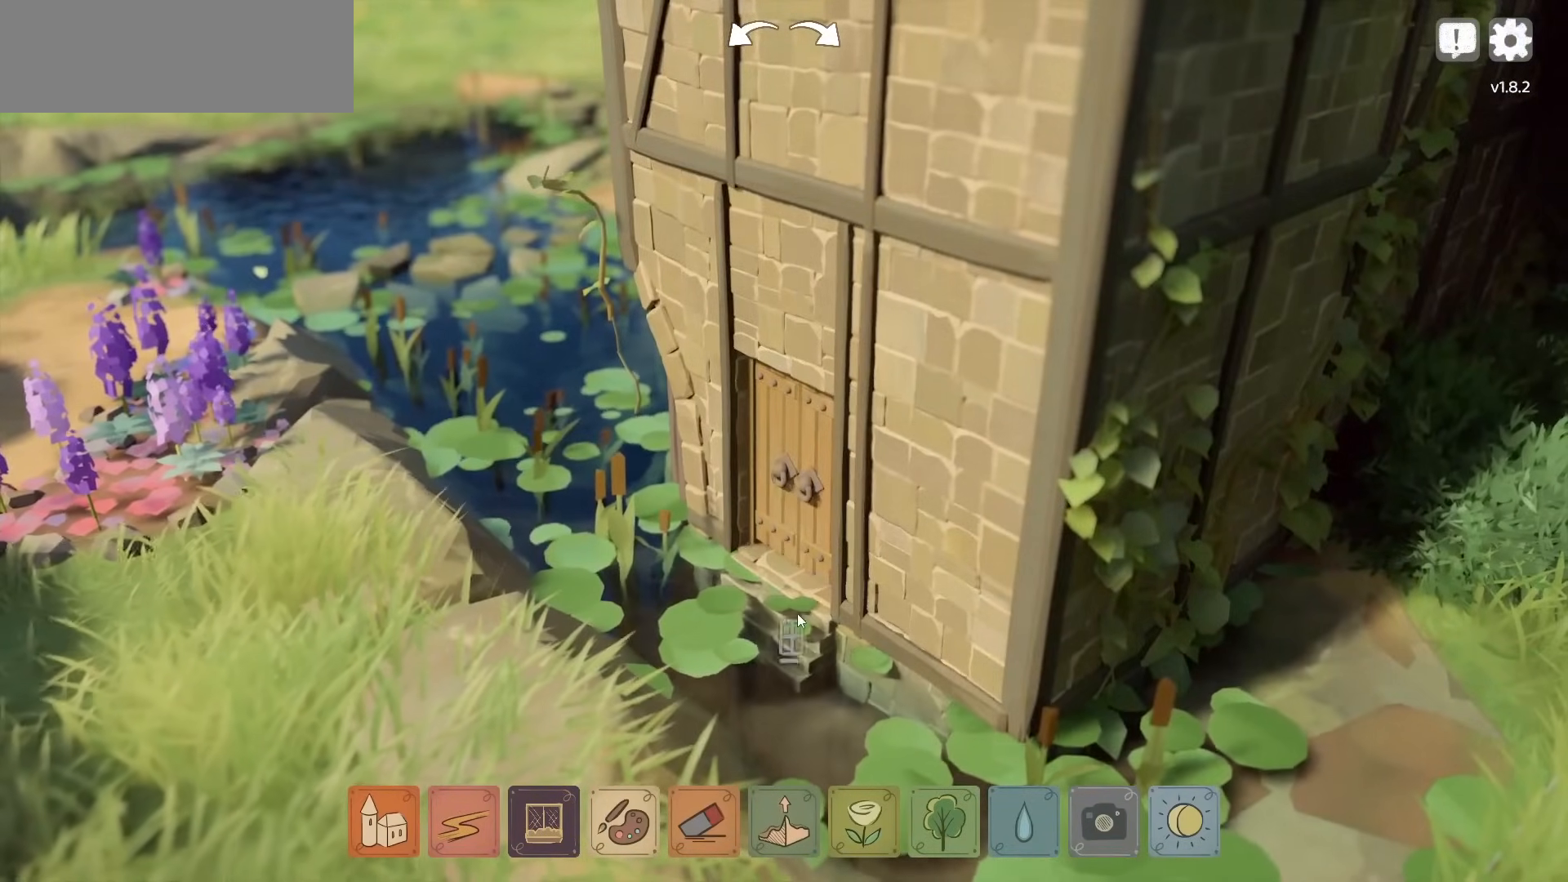
{"keys": [], "mouse": ["right"], "events": [[433, "mouse_right", "down"]]}
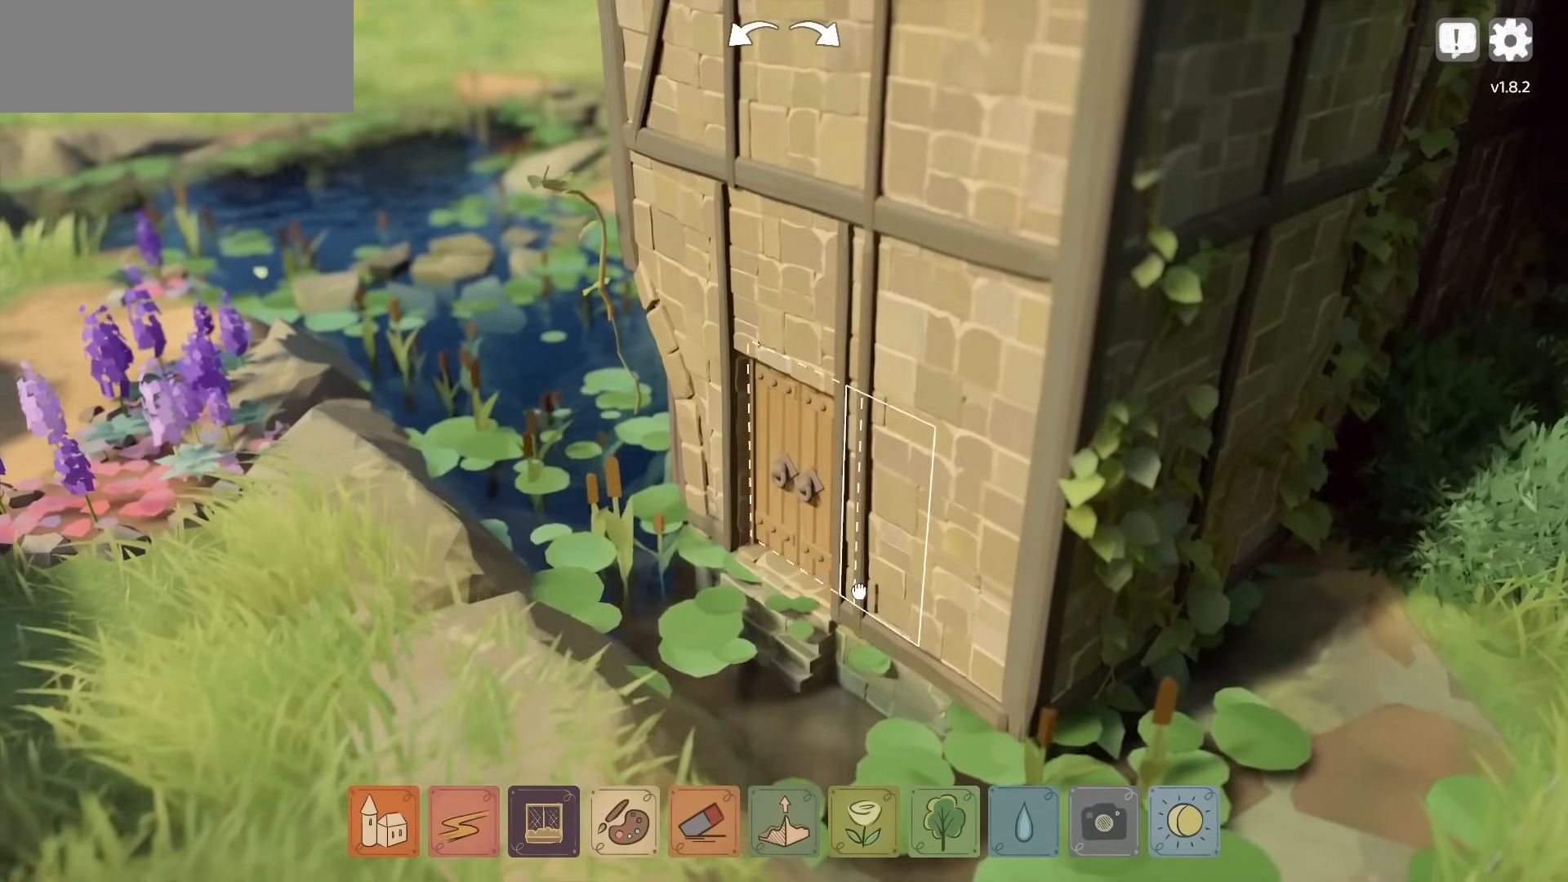
{"keys": ["a"], "mouse": [], "events": [[83, "a", "down"], [500, "mouse_right", "up"]]}
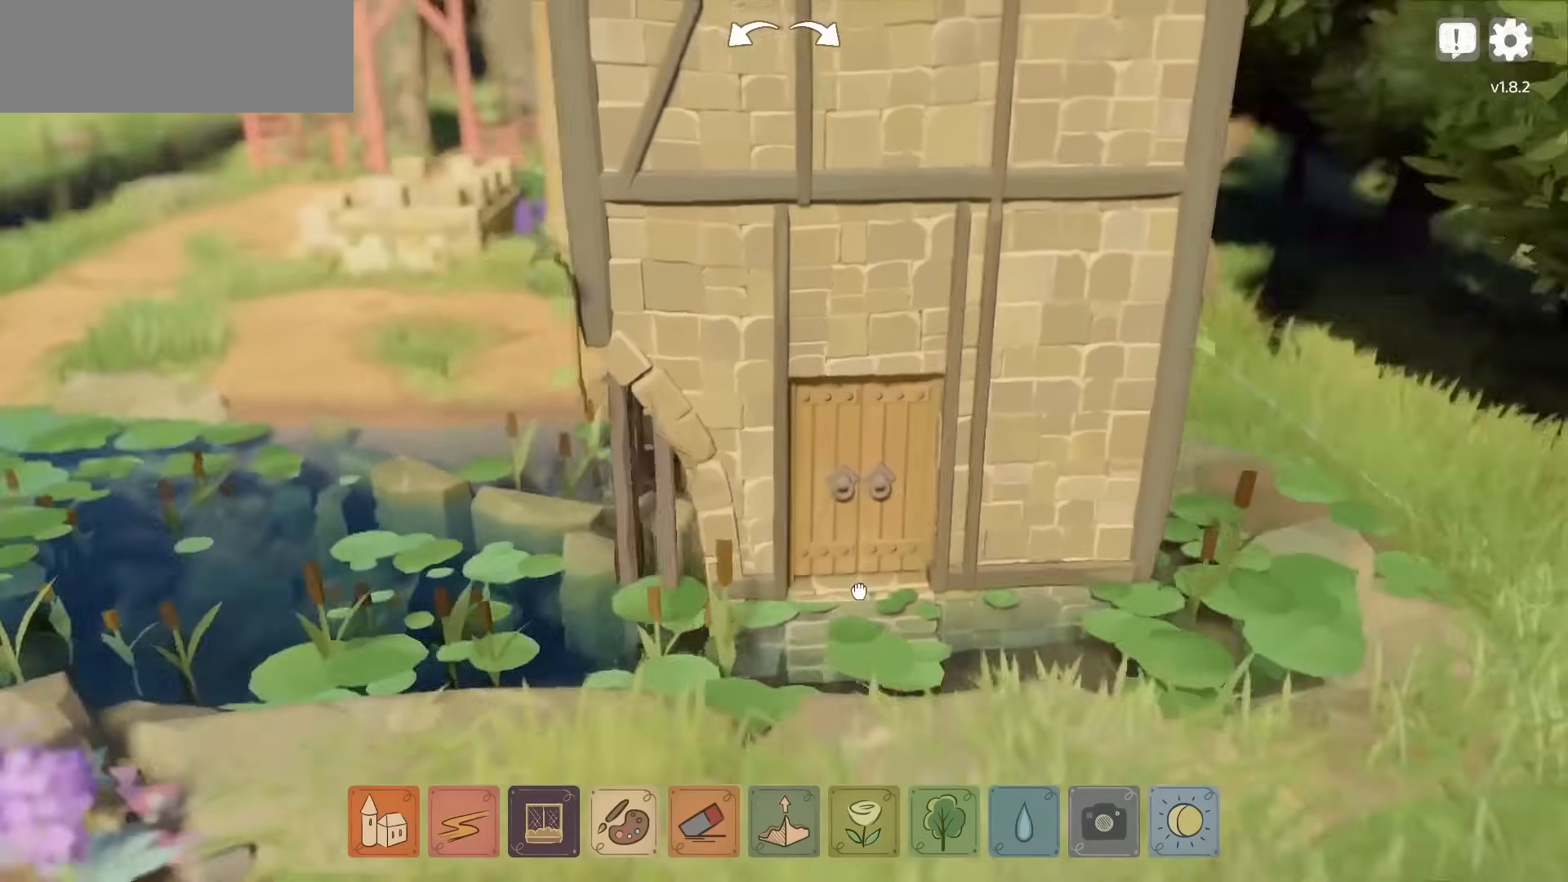
{"keys": ["a"], "mouse": ["right"], "events": [[333, "mouse_right", "down"]]}
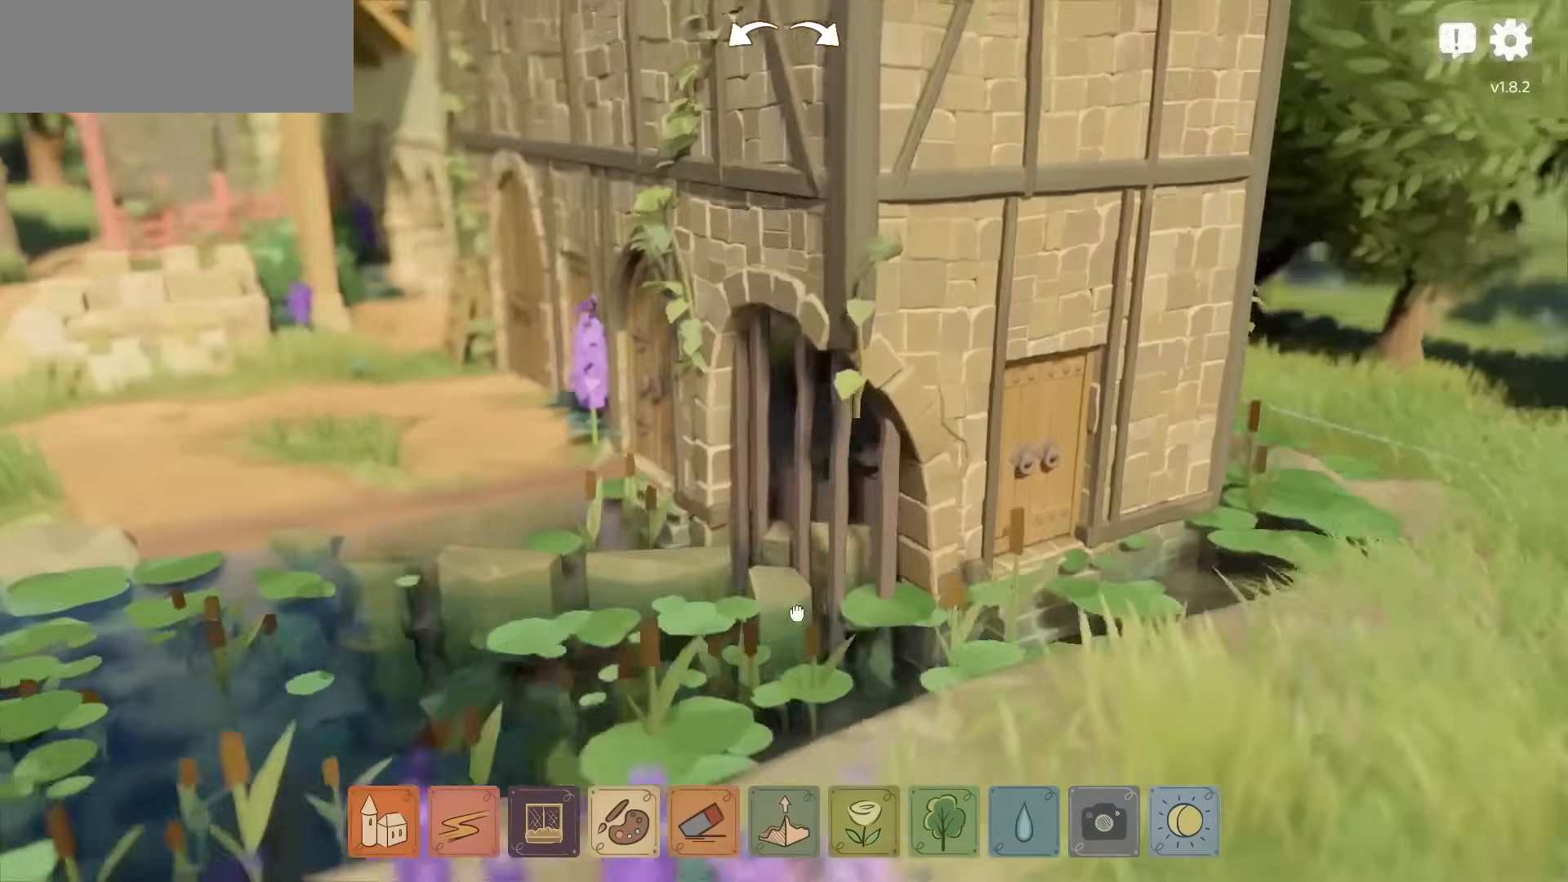
{"keys": ["a", "w"], "mouse": ["right"], "events": [[317, "w", "down"]]}
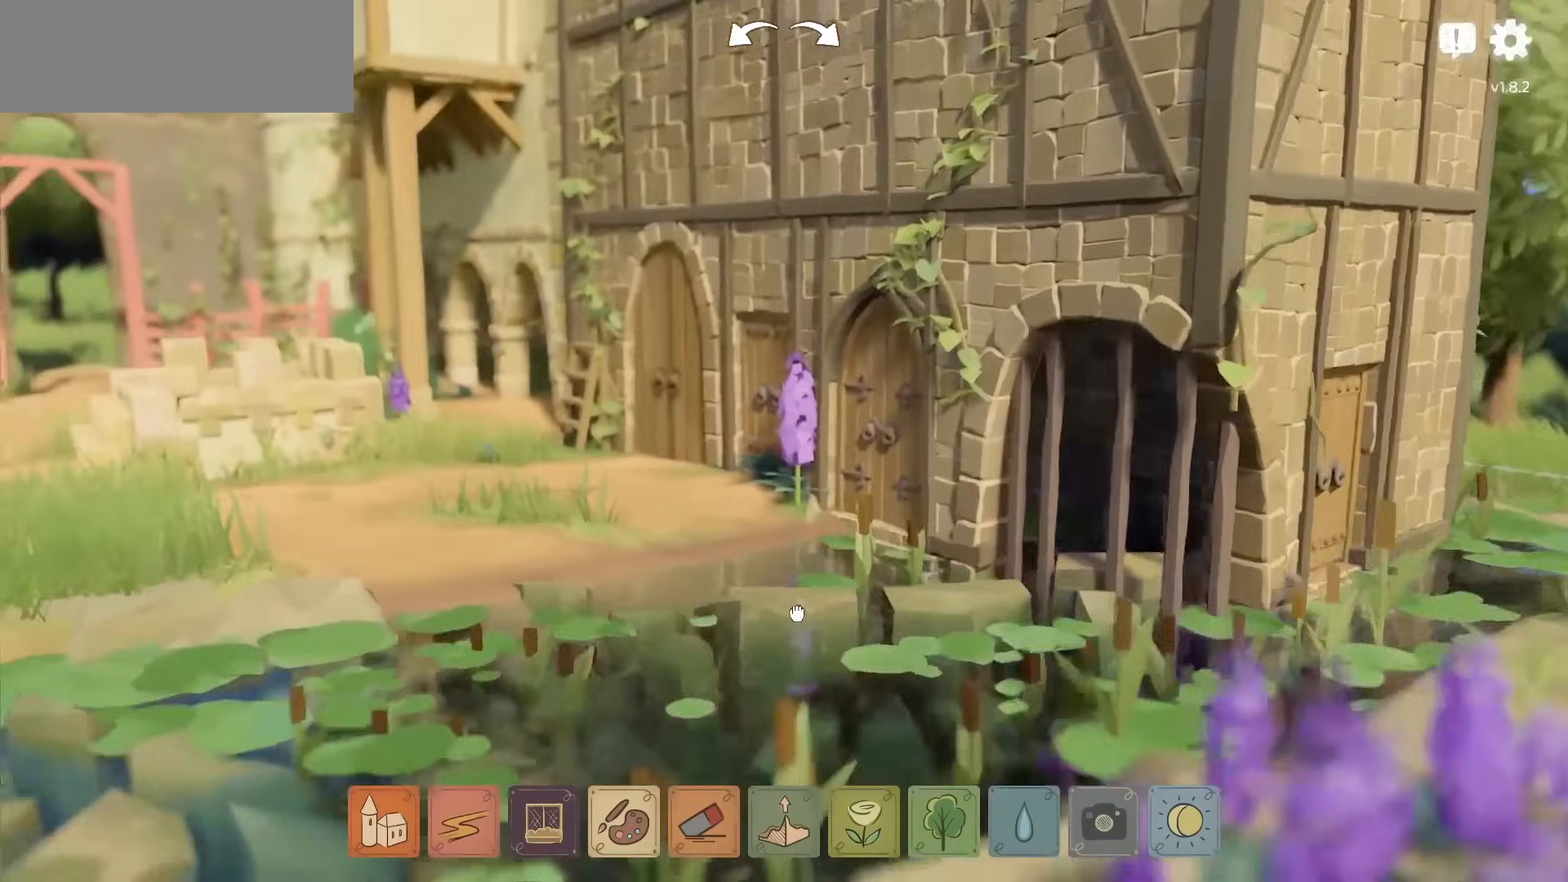
{"keys": ["a"], "mouse": ["right"], "events": [[433, "w", "up"]]}
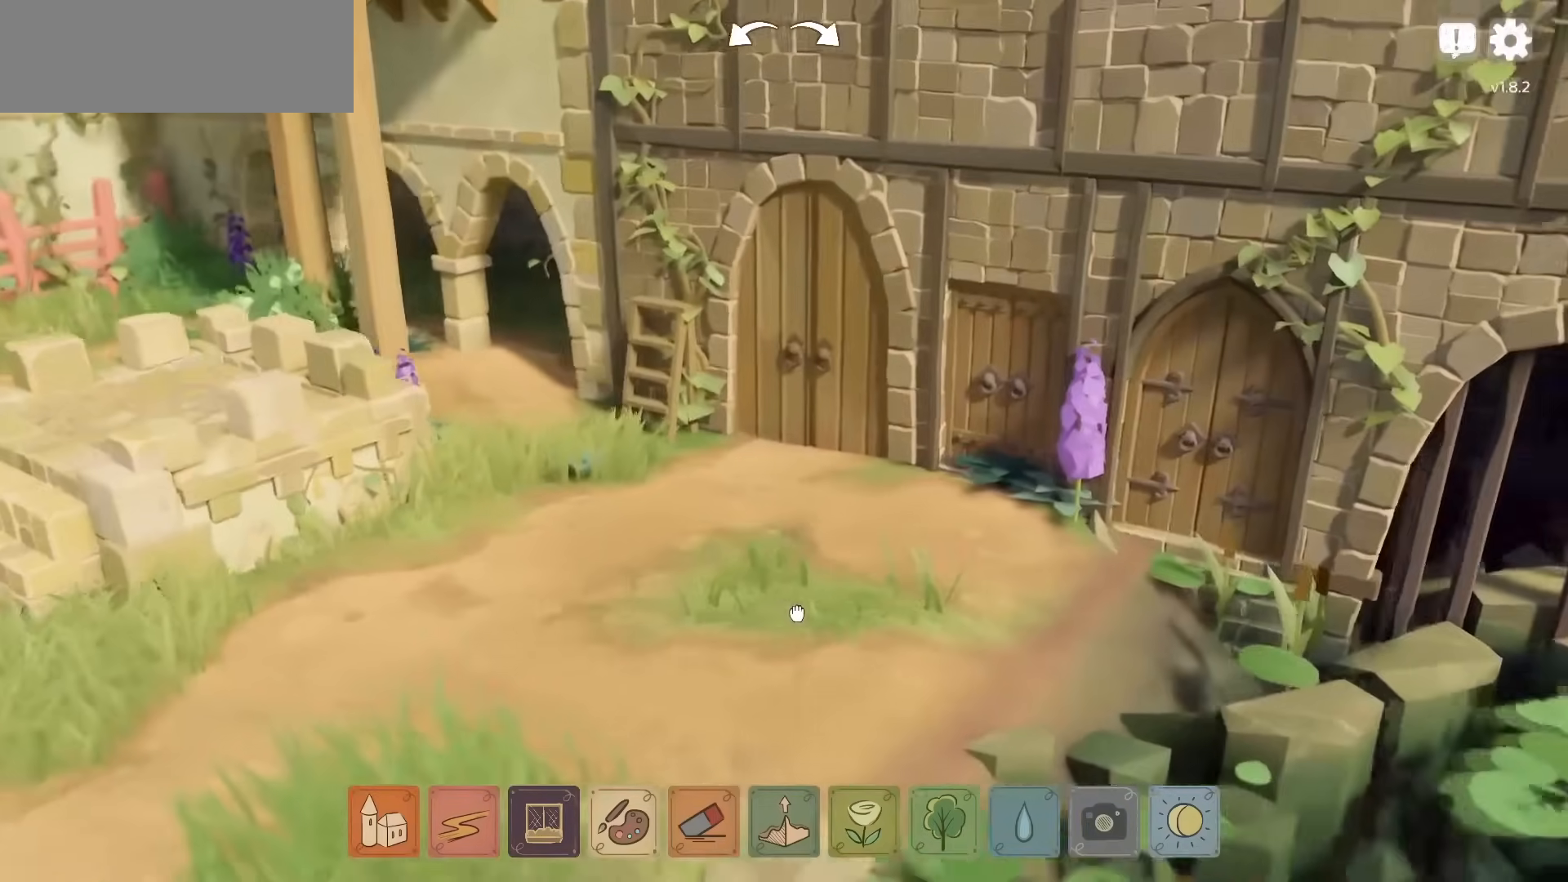
{"keys": ["a"], "mouse": ["right"], "events": []}